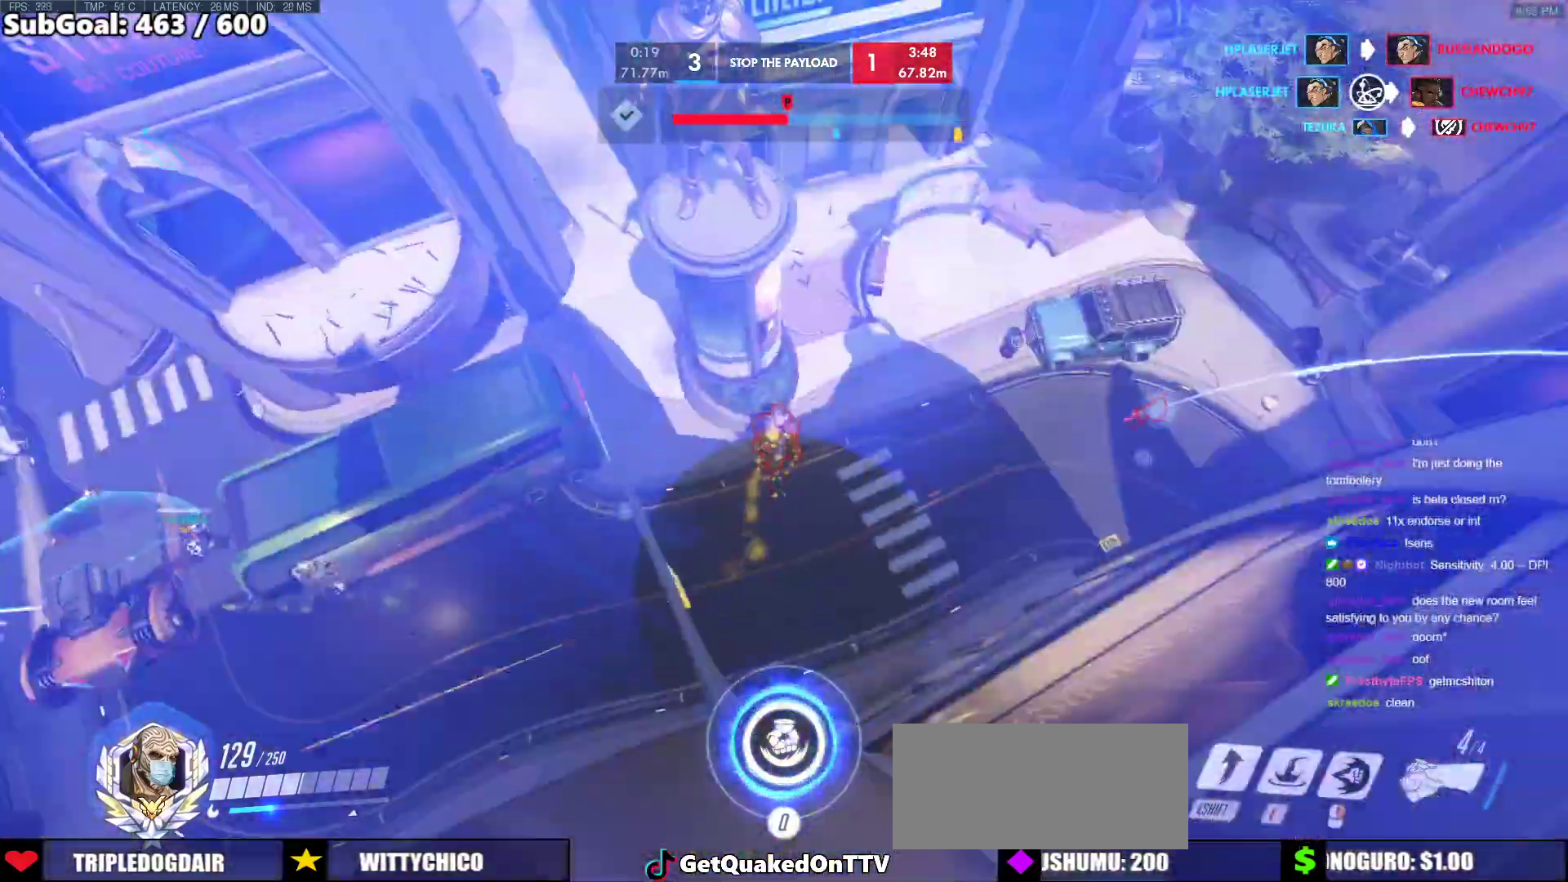
Gameplay with keyboard and mouse; each line is a JSON object with the keys and mouse buttons held at the frame after it. "events" lists presses ("down") and releases ("up") of "a", "ctrl", "d", "e", "f", "melee", "q", "r", "s", "shift", "space", "w", "mouse_left" and "mouse_right" between this image and that frame as [ms after this image, input, new state], when the widget could be followed in between. "mouse_left", "mouse_right" = the "left", "right" buttons of the "mouse" list. No other keys are recorded. Mouse movement is not recorded. Key names are as the overlay labels them; some are game actions (e.g. jump) rather than physical keys.
{"keys": ["a", "w"], "mouse": [], "events": [[233, "a", "down"]]}
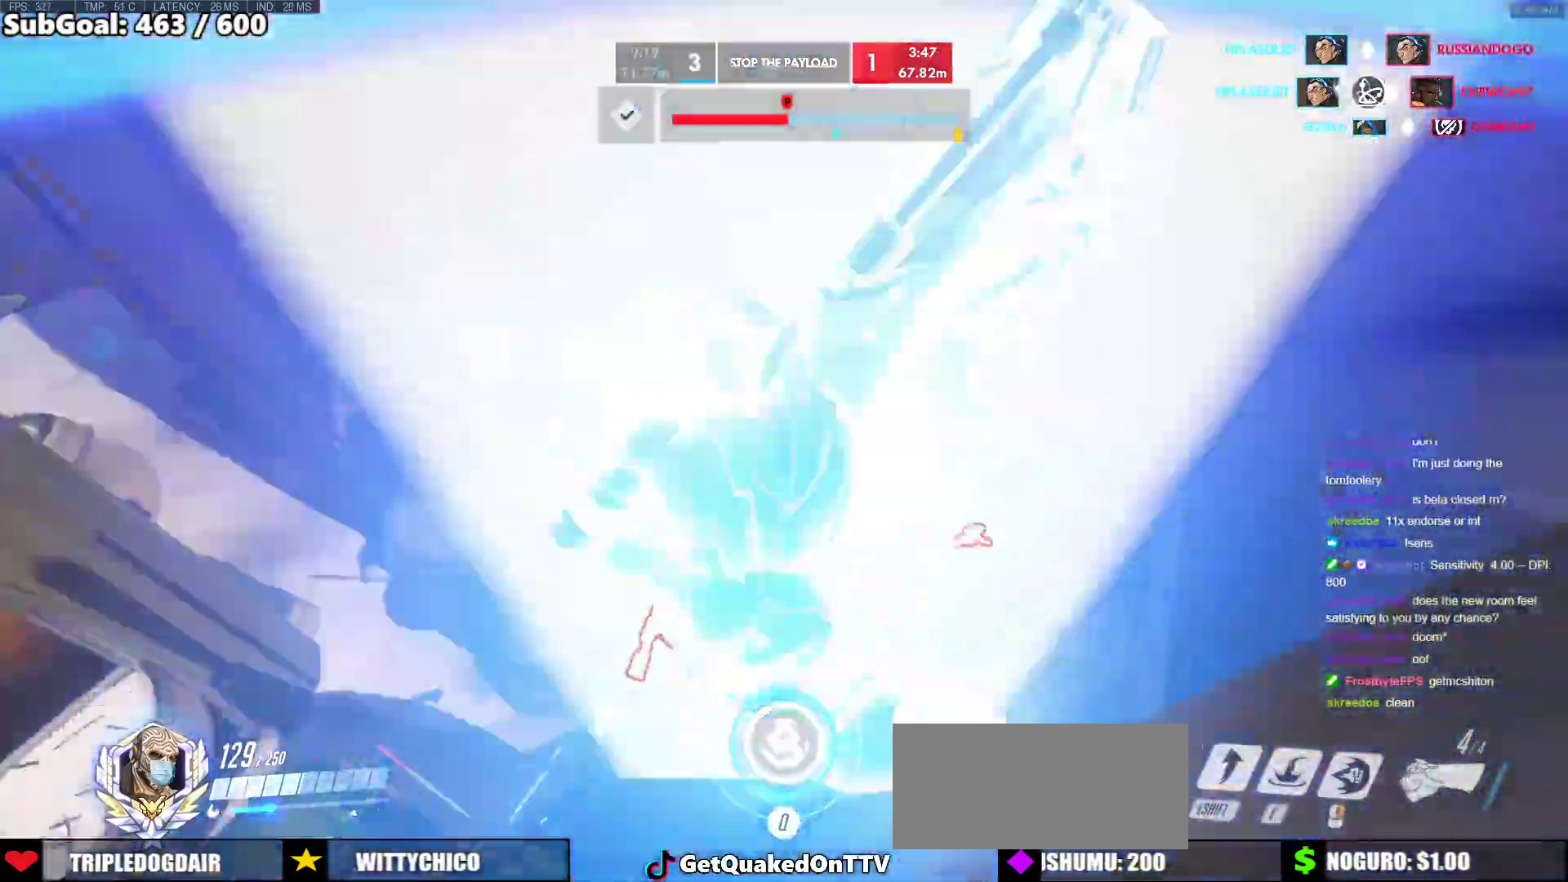
{"keys": ["e", "w"], "mouse": [], "events": [[117, "e", "down"], [150, "a", "up"]]}
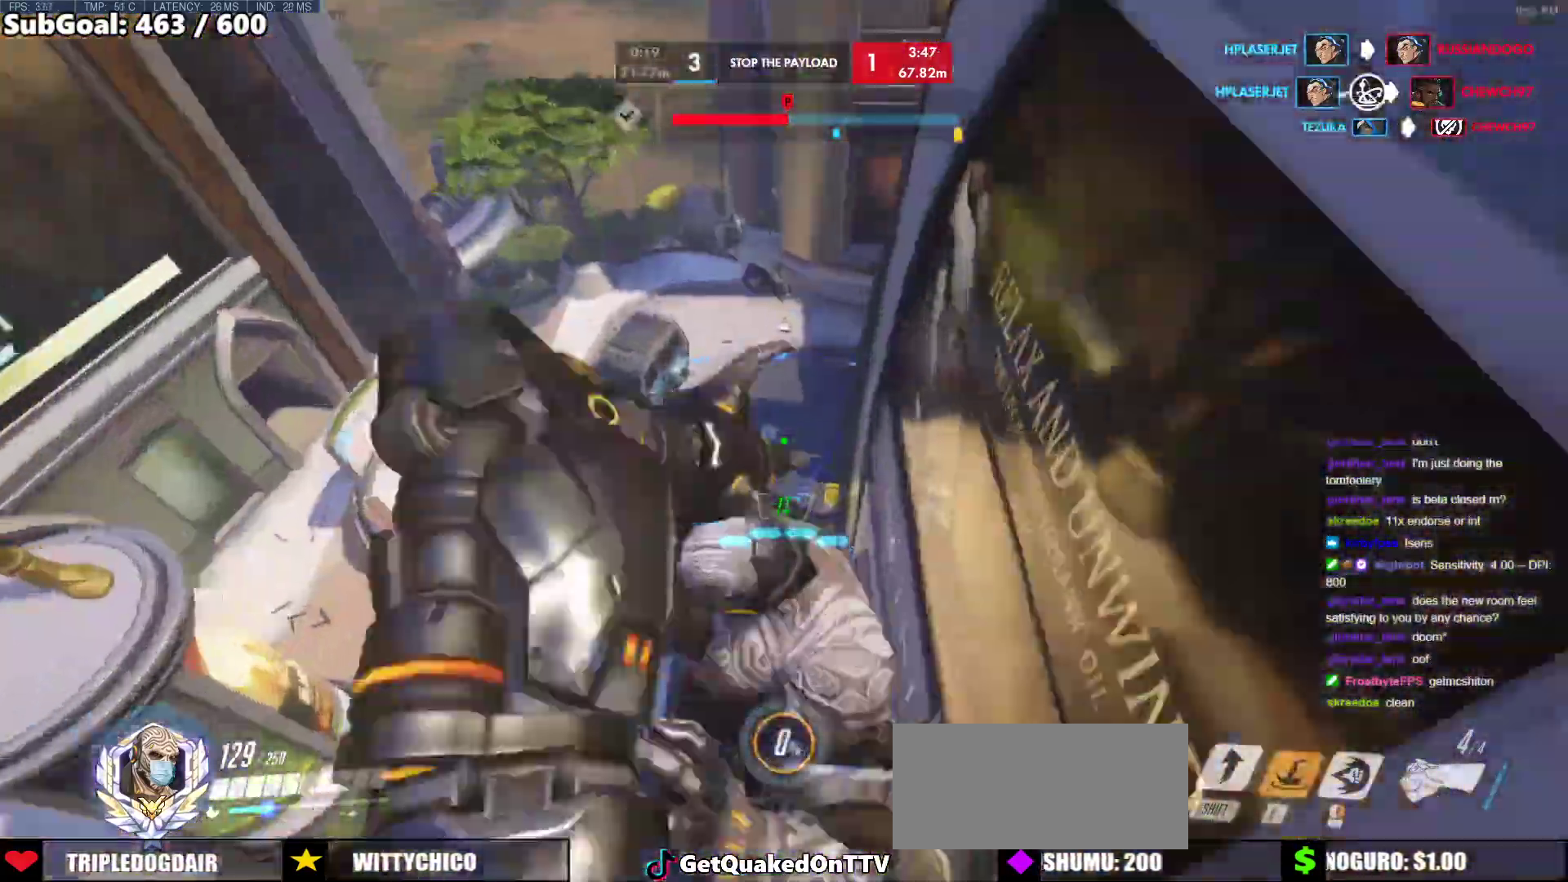
{"keys": ["a", "w"], "mouse": [], "events": [[450, "a", "down"], [500, "e", "up"]]}
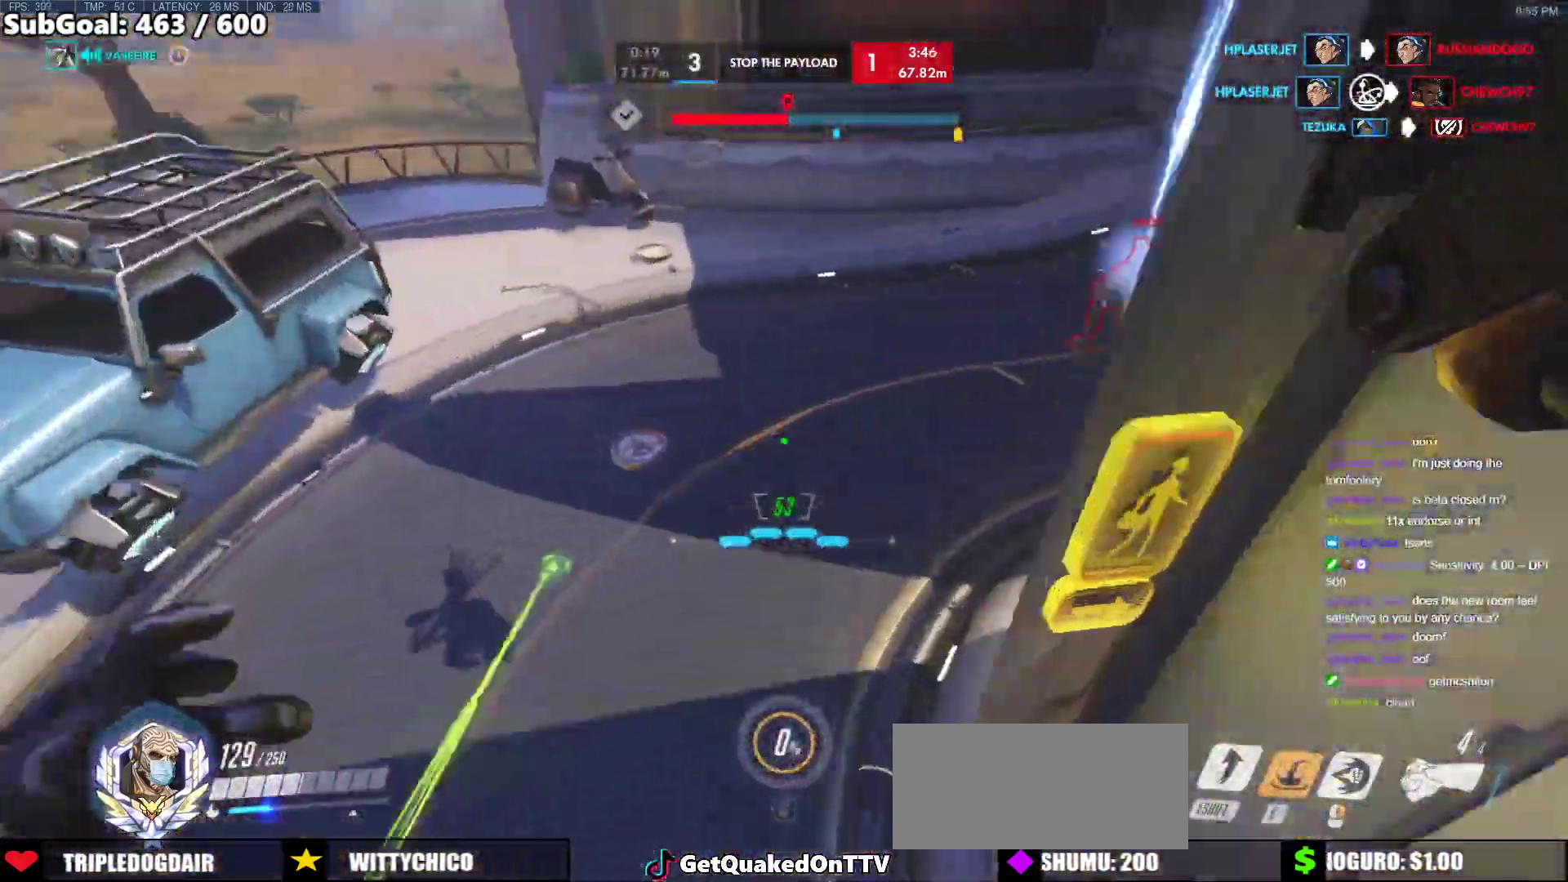
{"keys": ["w"], "mouse": [], "events": [[233, "a", "up"], [333, "space", "down"], [467, "space", "up"]]}
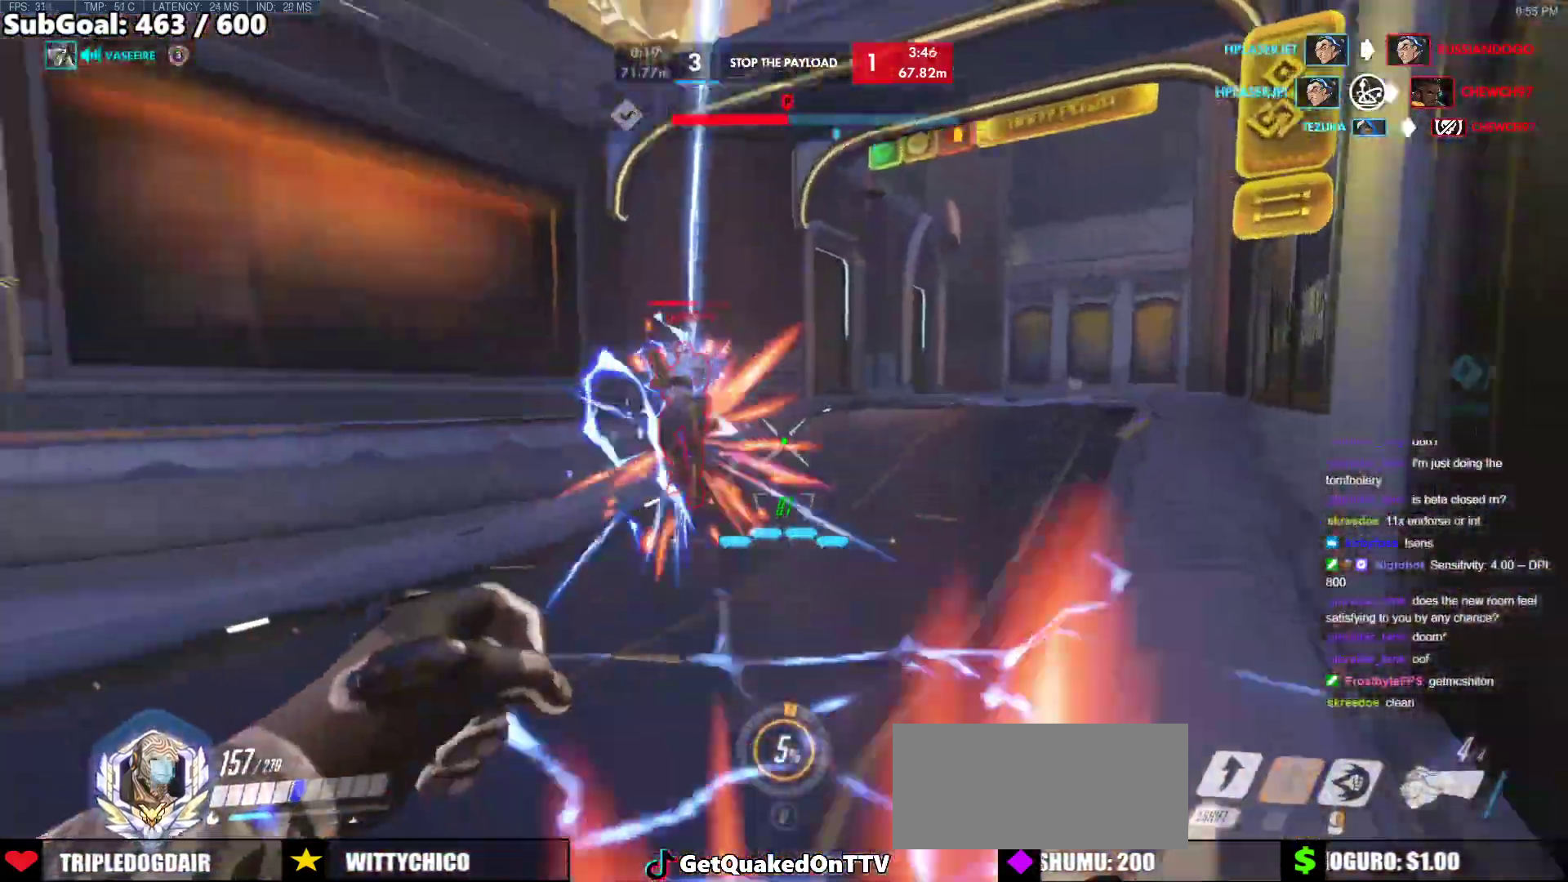
{"keys": ["w"], "mouse": ["left"], "events": [[67, "mouse_left", "down"], [117, "shift", "down"], [300, "shift", "up"]]}
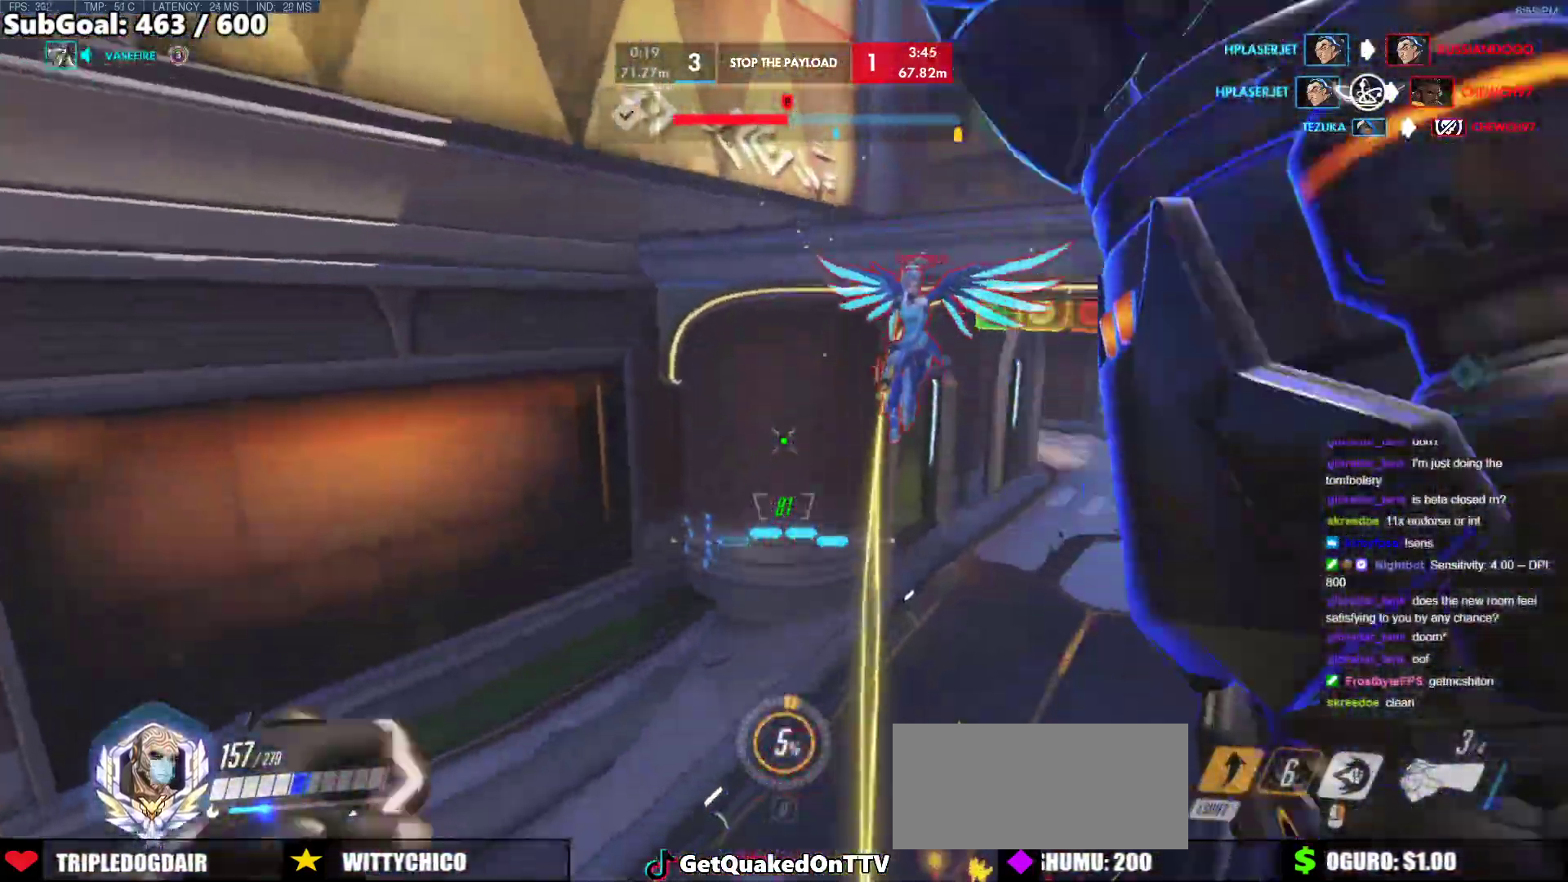
{"keys": ["d", "w"], "mouse": ["right"], "events": [[83, "d", "down"], [133, "mouse_left", "up"], [217, "mouse_left", "down"], [317, "mouse_right", "down"], [317, "w", "up"], [400, "mouse_left", "up"], [400, "w", "down"]]}
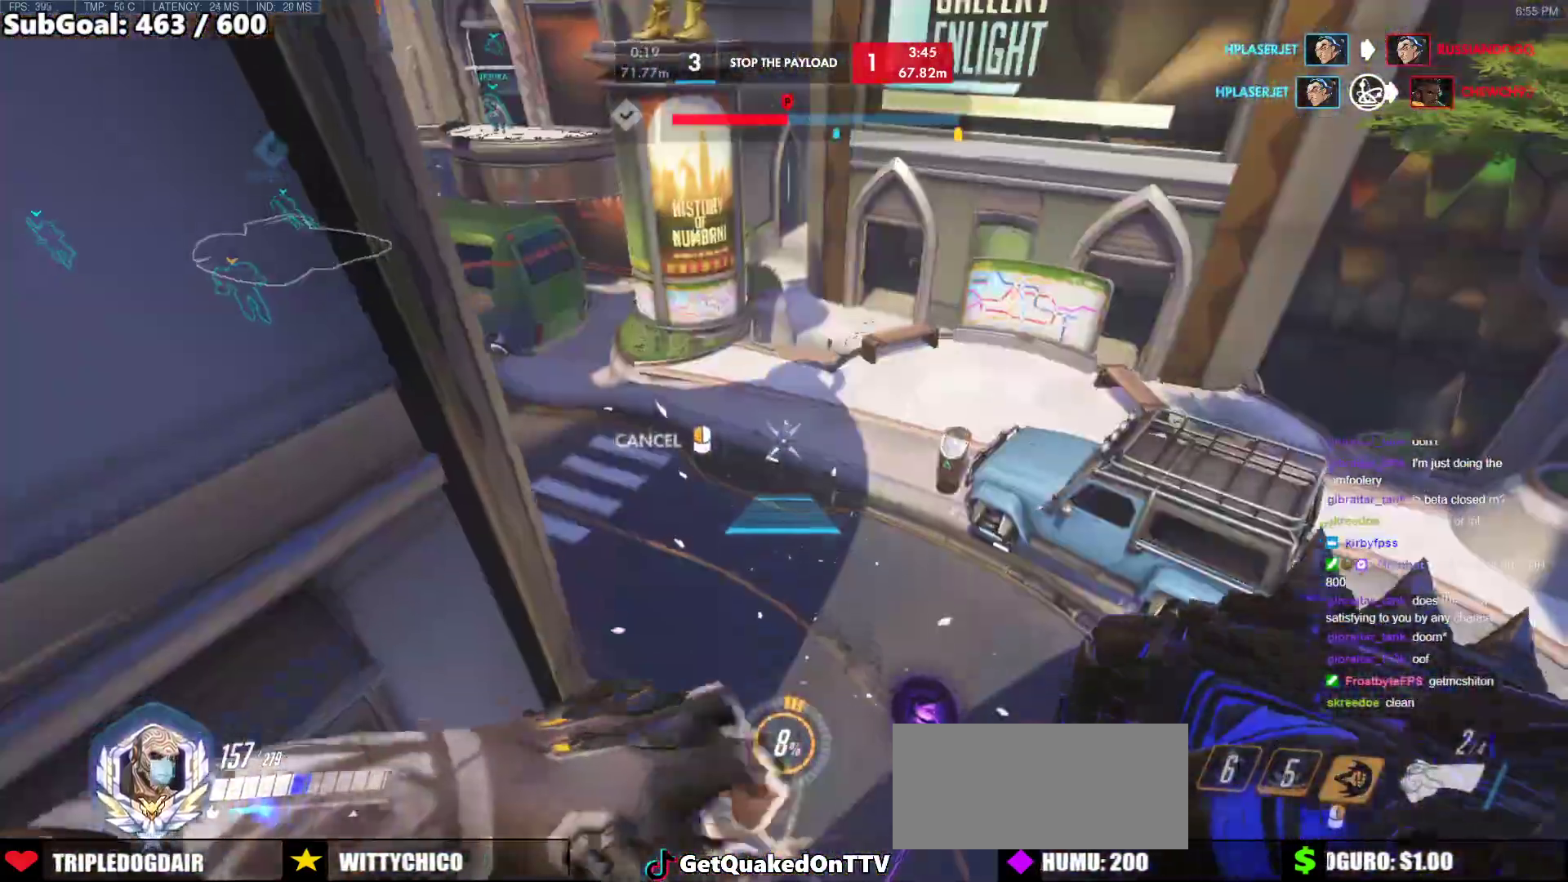
{"keys": ["d"], "mouse": ["right"], "events": [[467, "w", "up"]]}
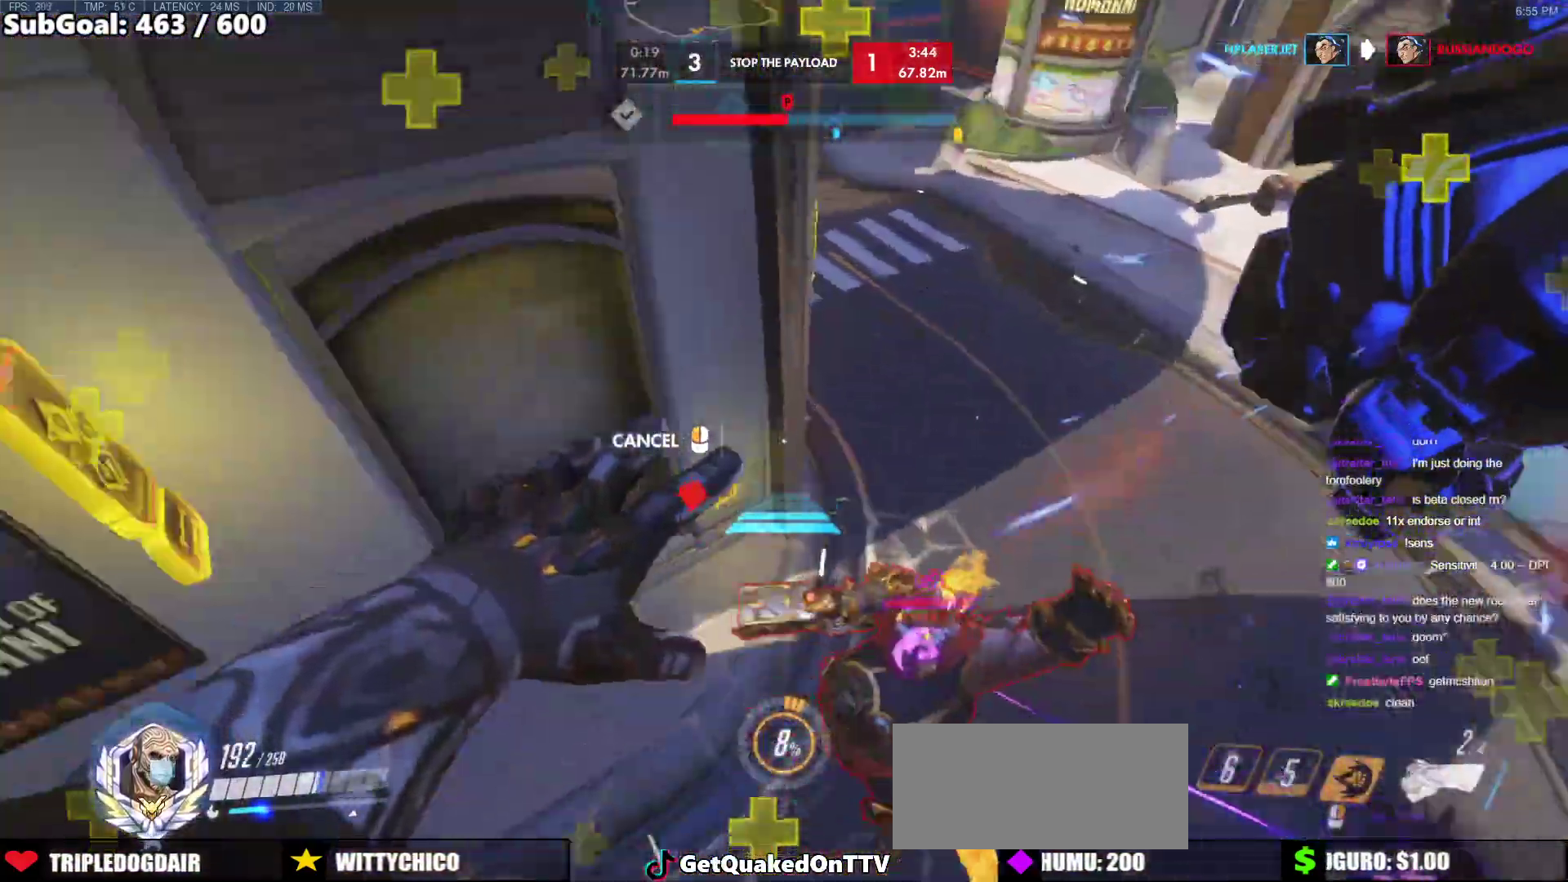
{"keys": ["d"], "mouse": [], "events": [[150, "w", "down"], [483, "mouse_right", "up"], [483, "w", "up"]]}
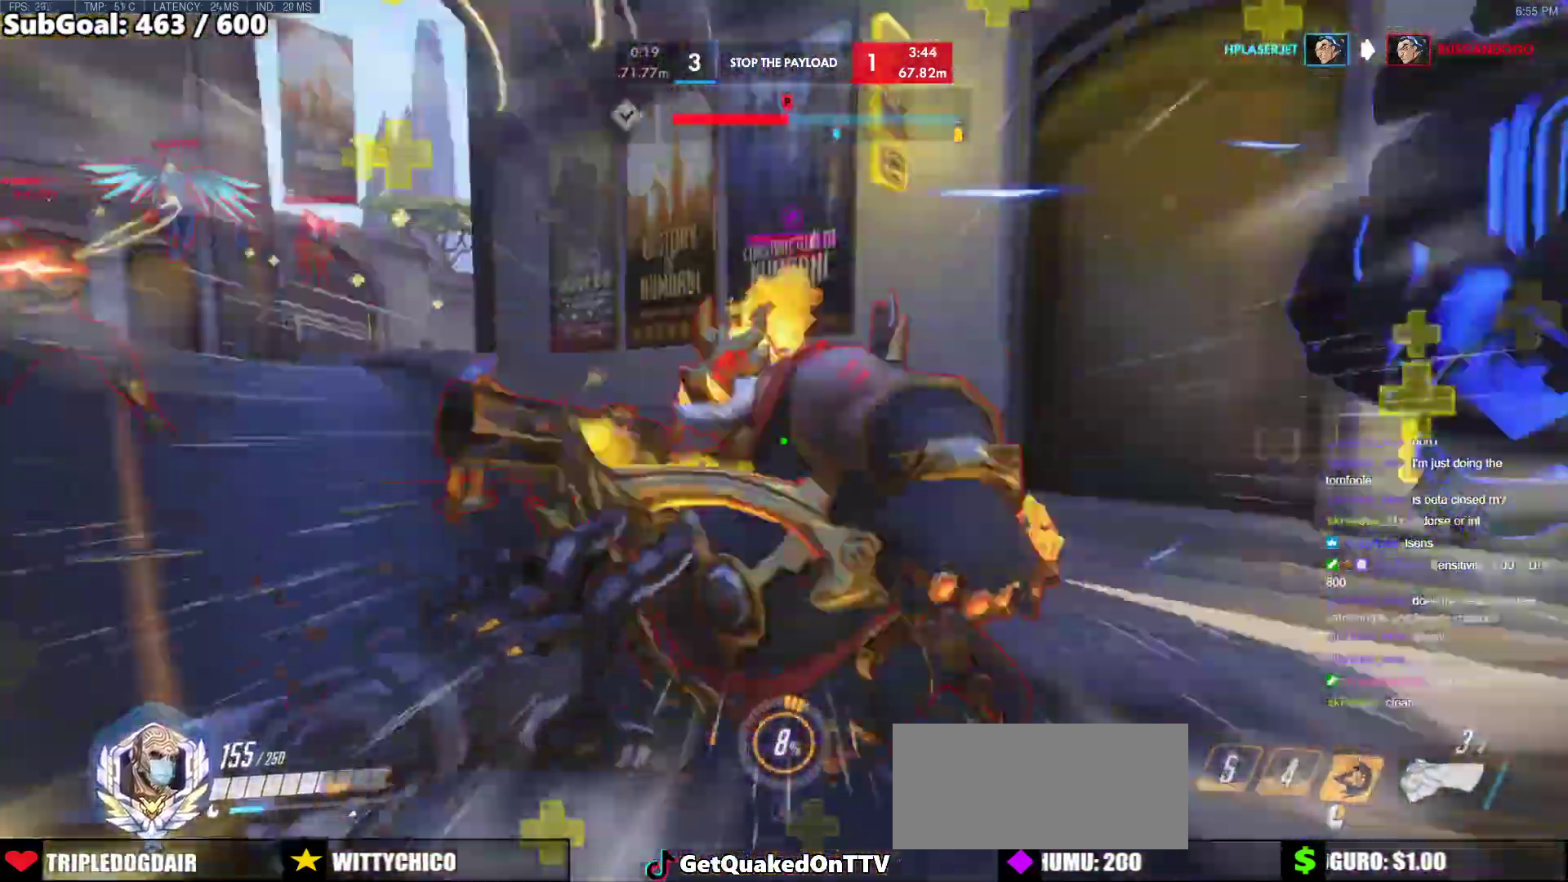
{"keys": ["d"], "mouse": [], "events": [[317, "space", "down"], [367, "mouse_left", "down"], [450, "space", "up"], [500, "mouse_left", "up"]]}
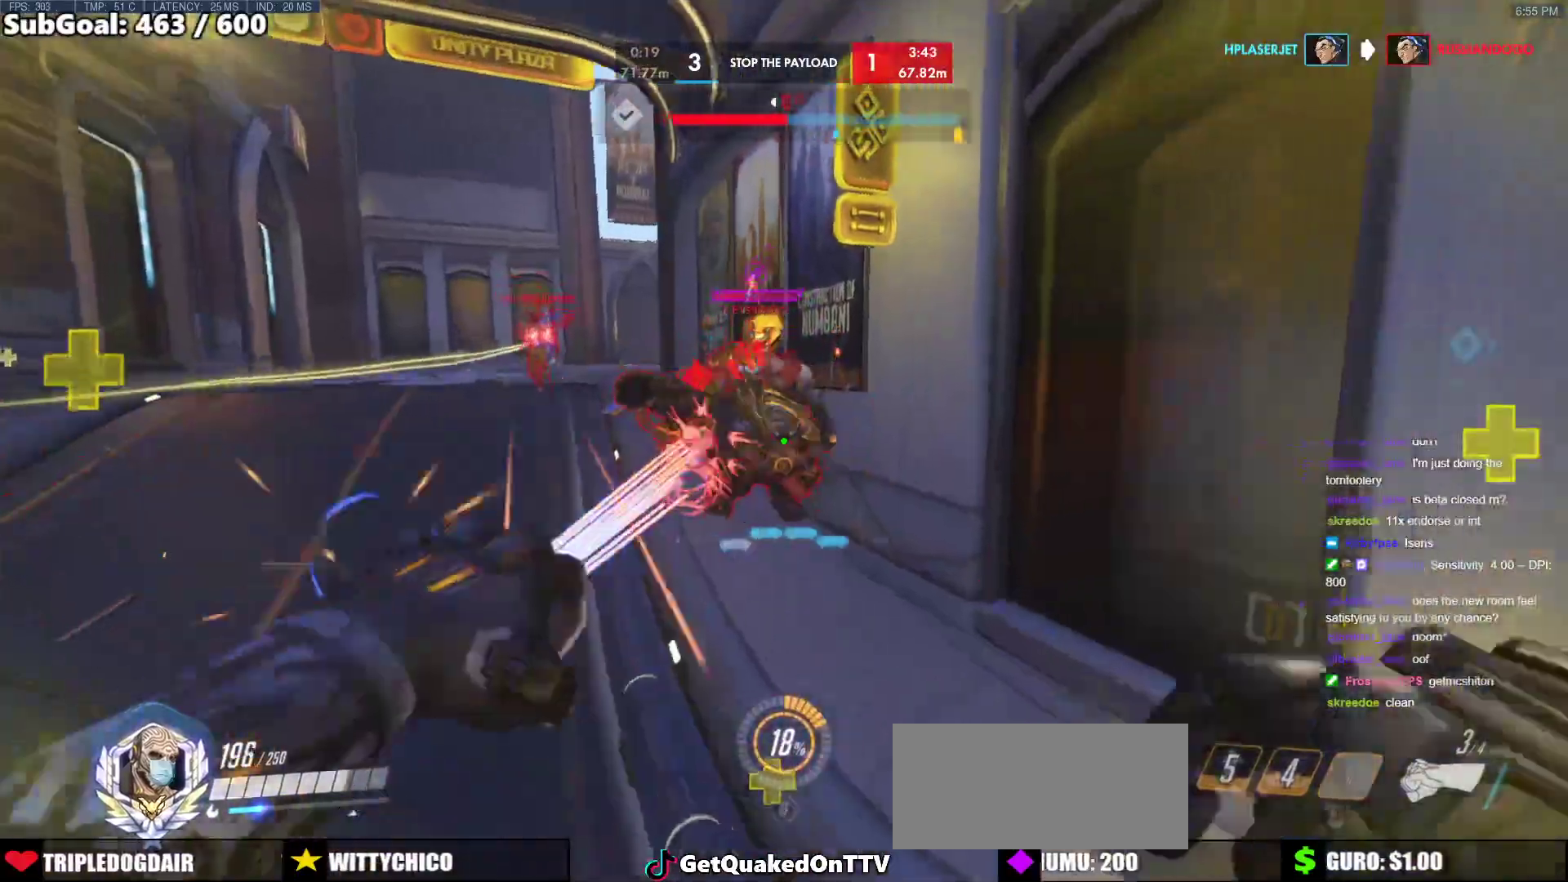
{"keys": ["d", "space"], "mouse": ["left"], "events": [[100, "s", "down"], [133, "mouse_left", "down"], [183, "s", "up"], [333, "mouse_left", "up"], [467, "mouse_left", "down"], [467, "space", "down"]]}
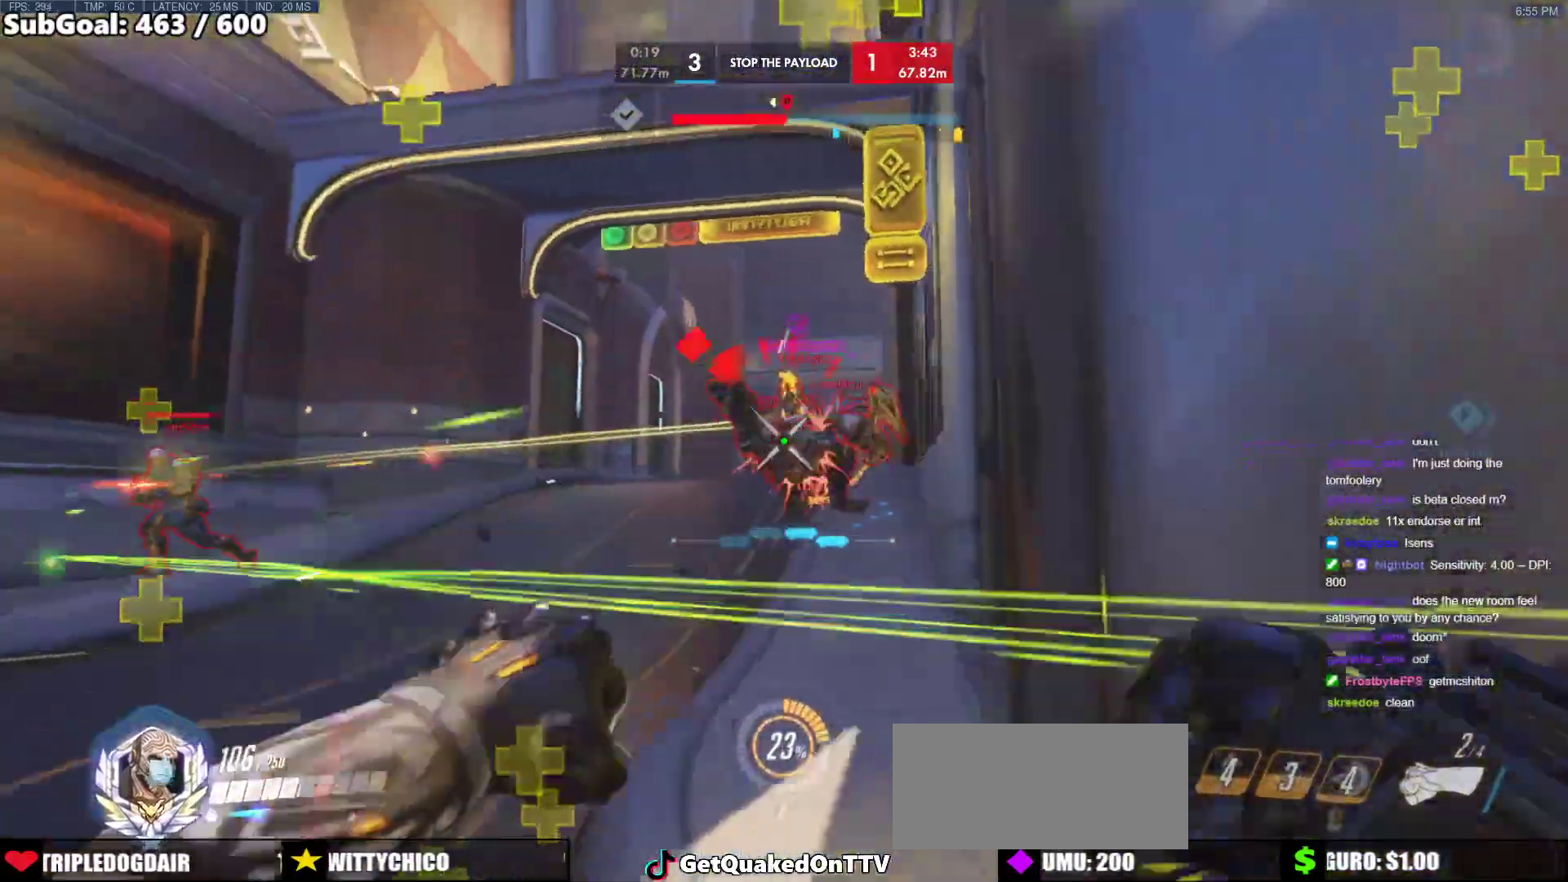
{"keys": ["d", "w"], "mouse": [], "events": [[67, "mouse_left", "up"], [117, "space", "up"], [383, "w", "down"]]}
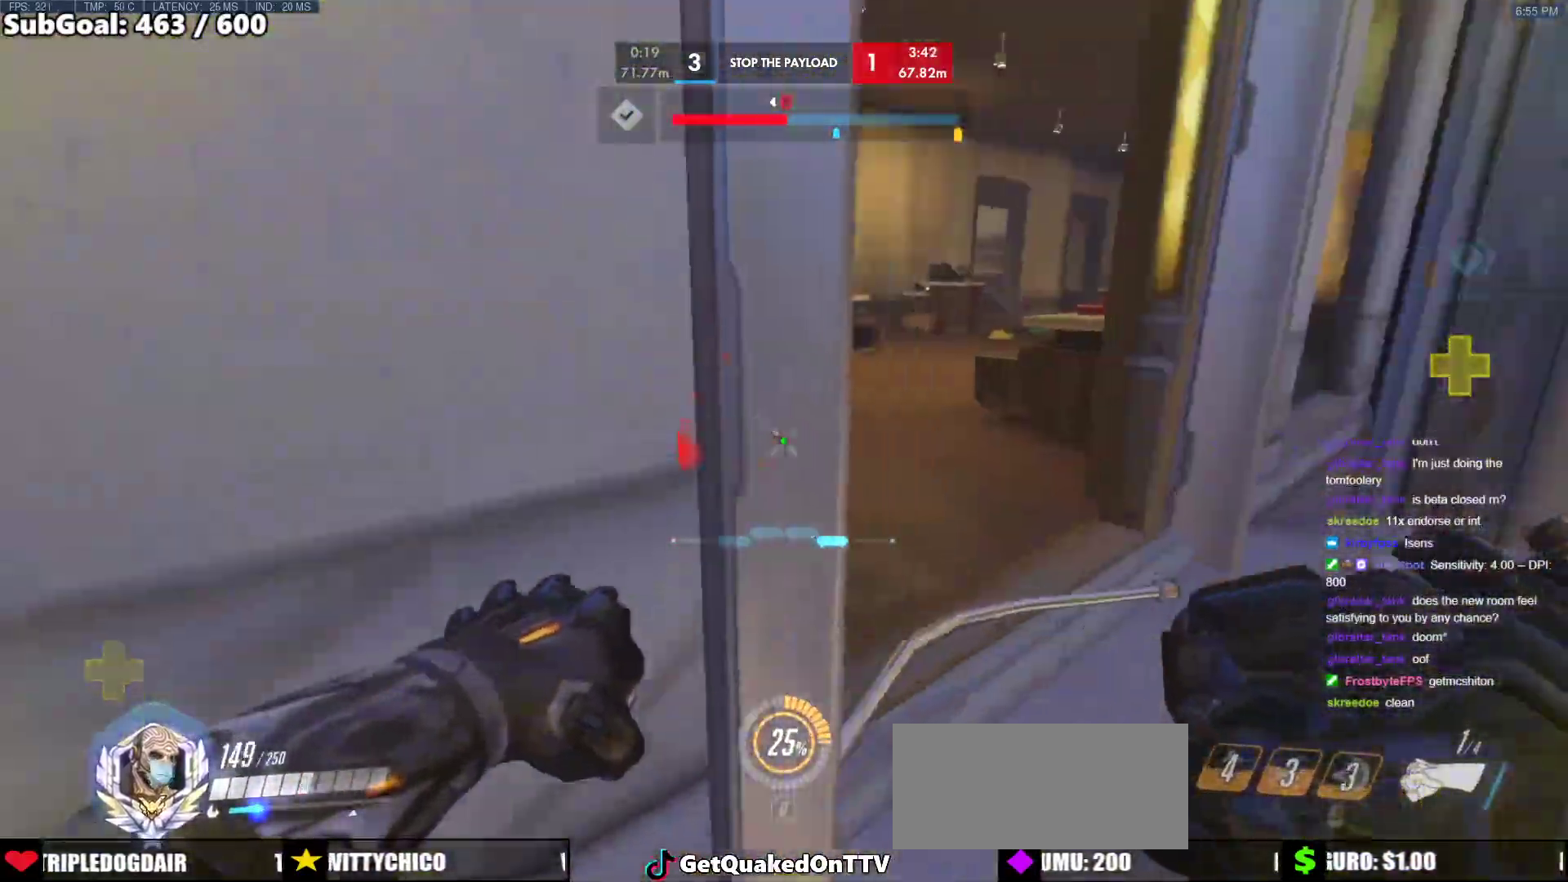
{"keys": ["w"], "mouse": [], "events": [[83, "d", "up"]]}
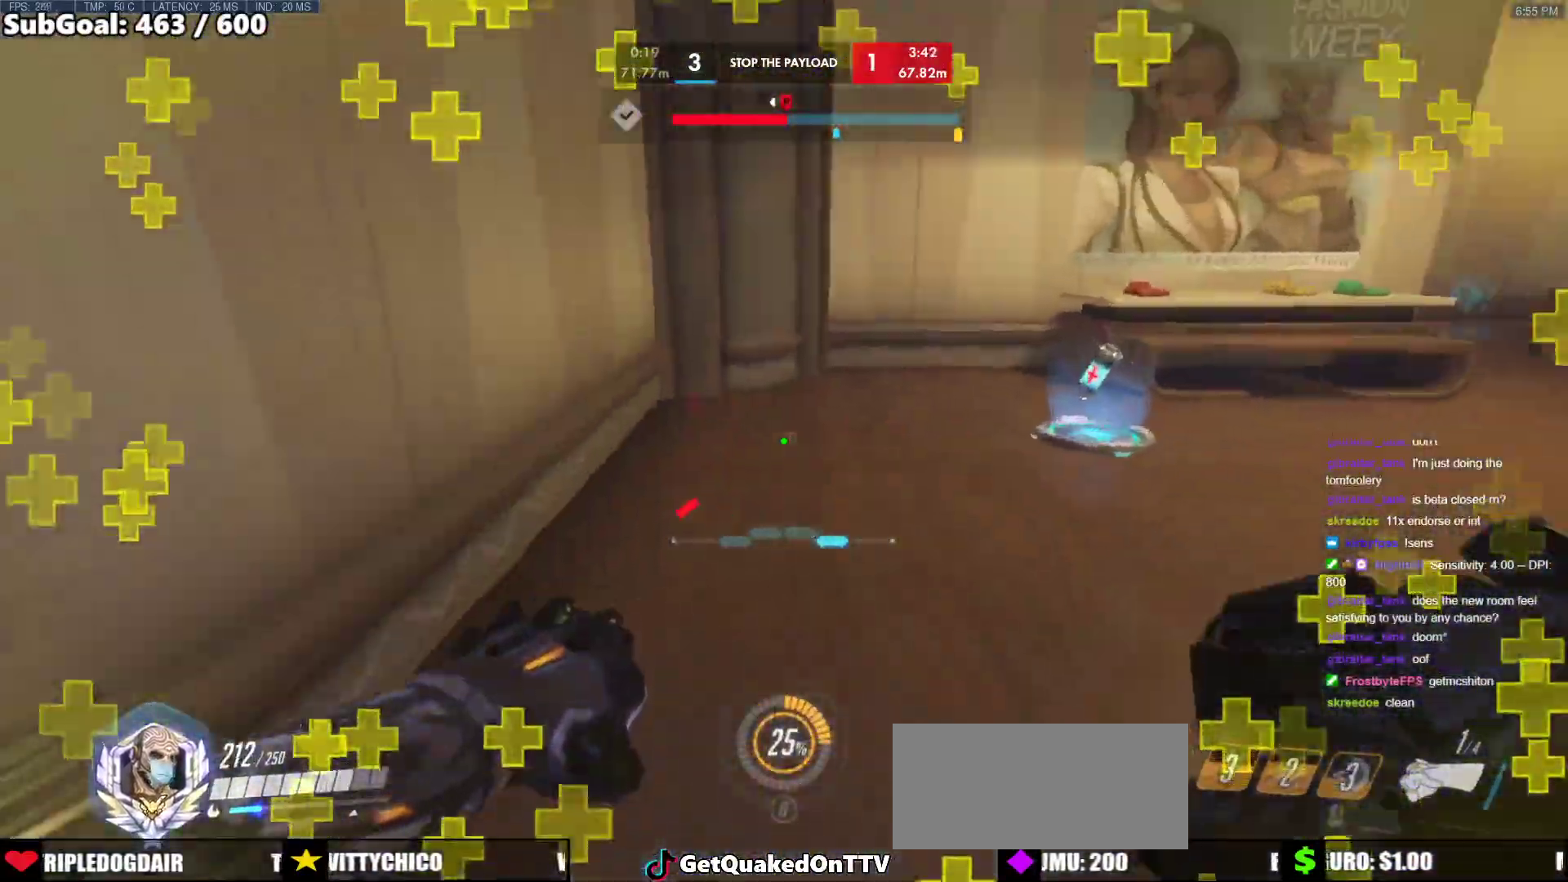
{"keys": ["a"], "mouse": [], "events": [[383, "a", "down"], [417, "w", "up"]]}
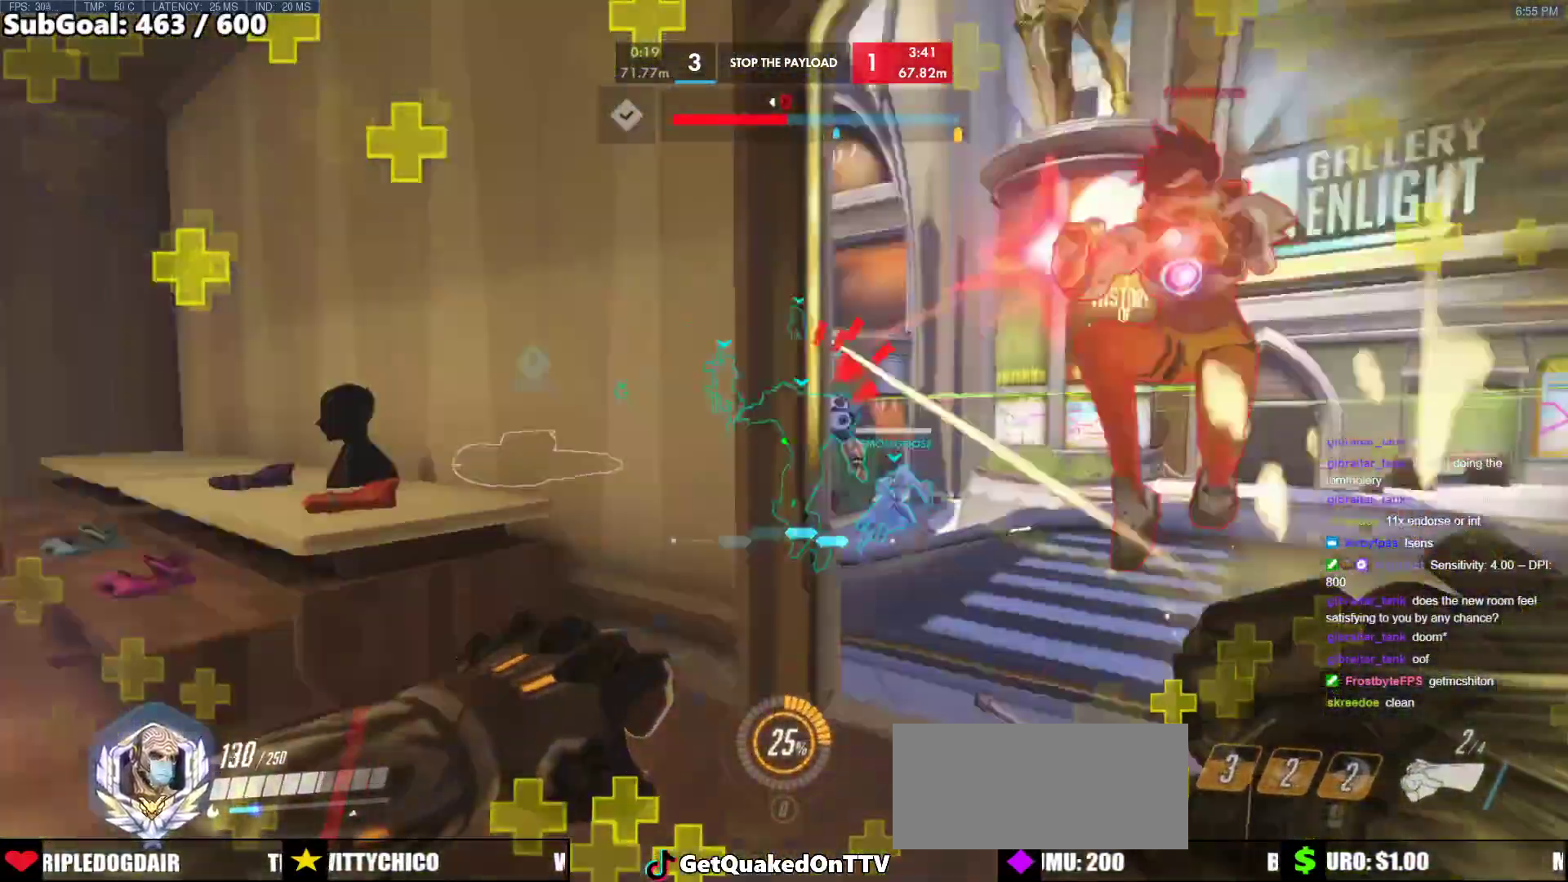
{"keys": ["s"], "mouse": ["left"], "events": [[67, "s", "down"], [300, "a", "up"], [433, "mouse_left", "down"]]}
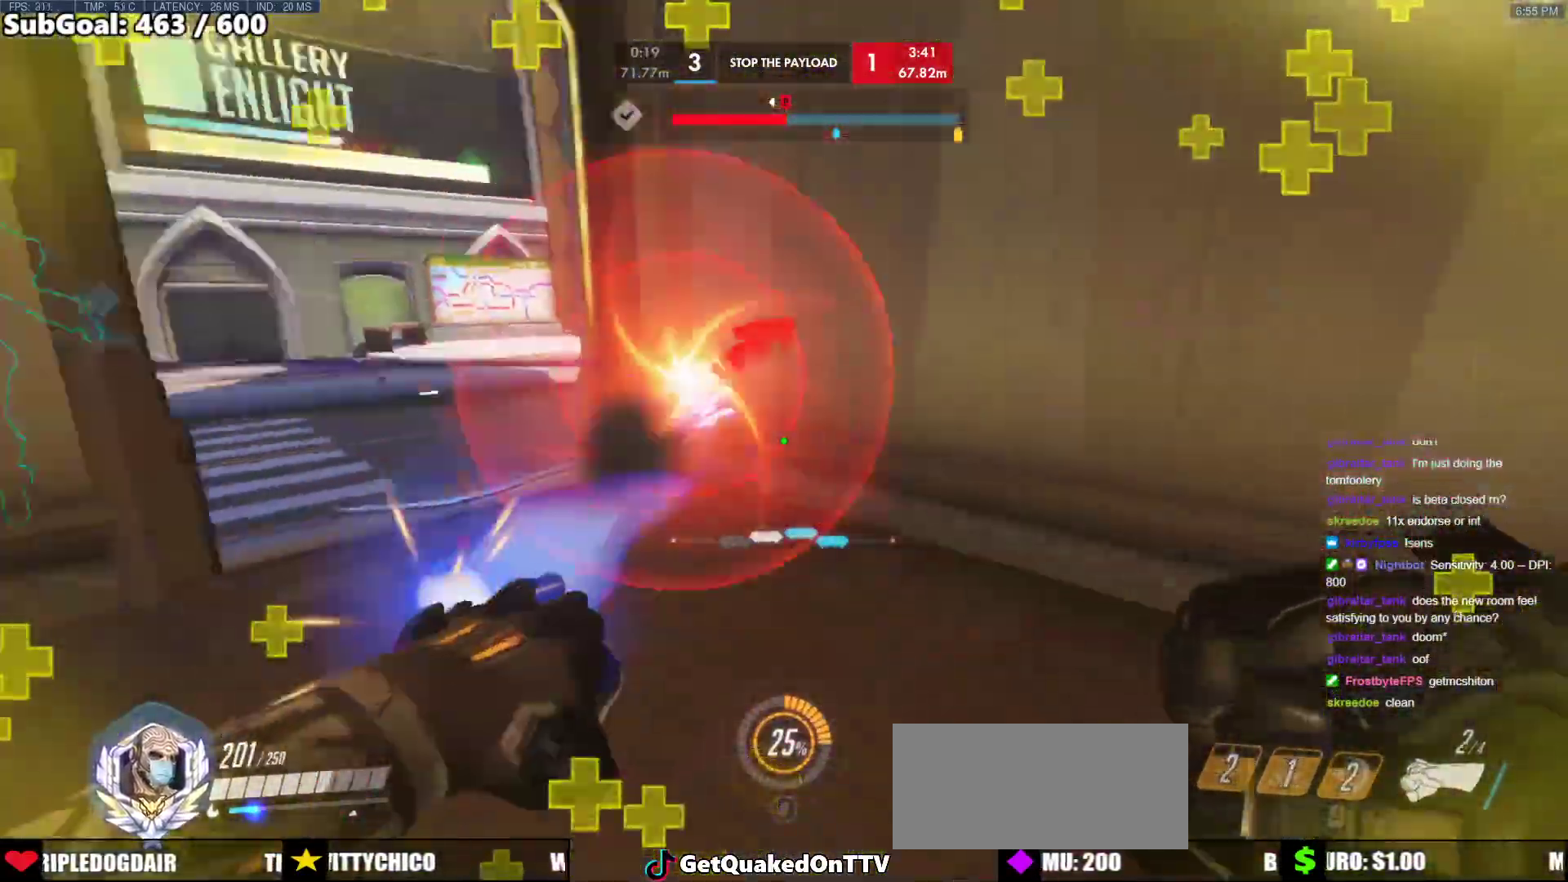
{"keys": ["d", "w"], "mouse": [], "events": [[117, "mouse_left", "up"], [217, "d", "down"], [367, "s", "up"], [450, "w", "down"]]}
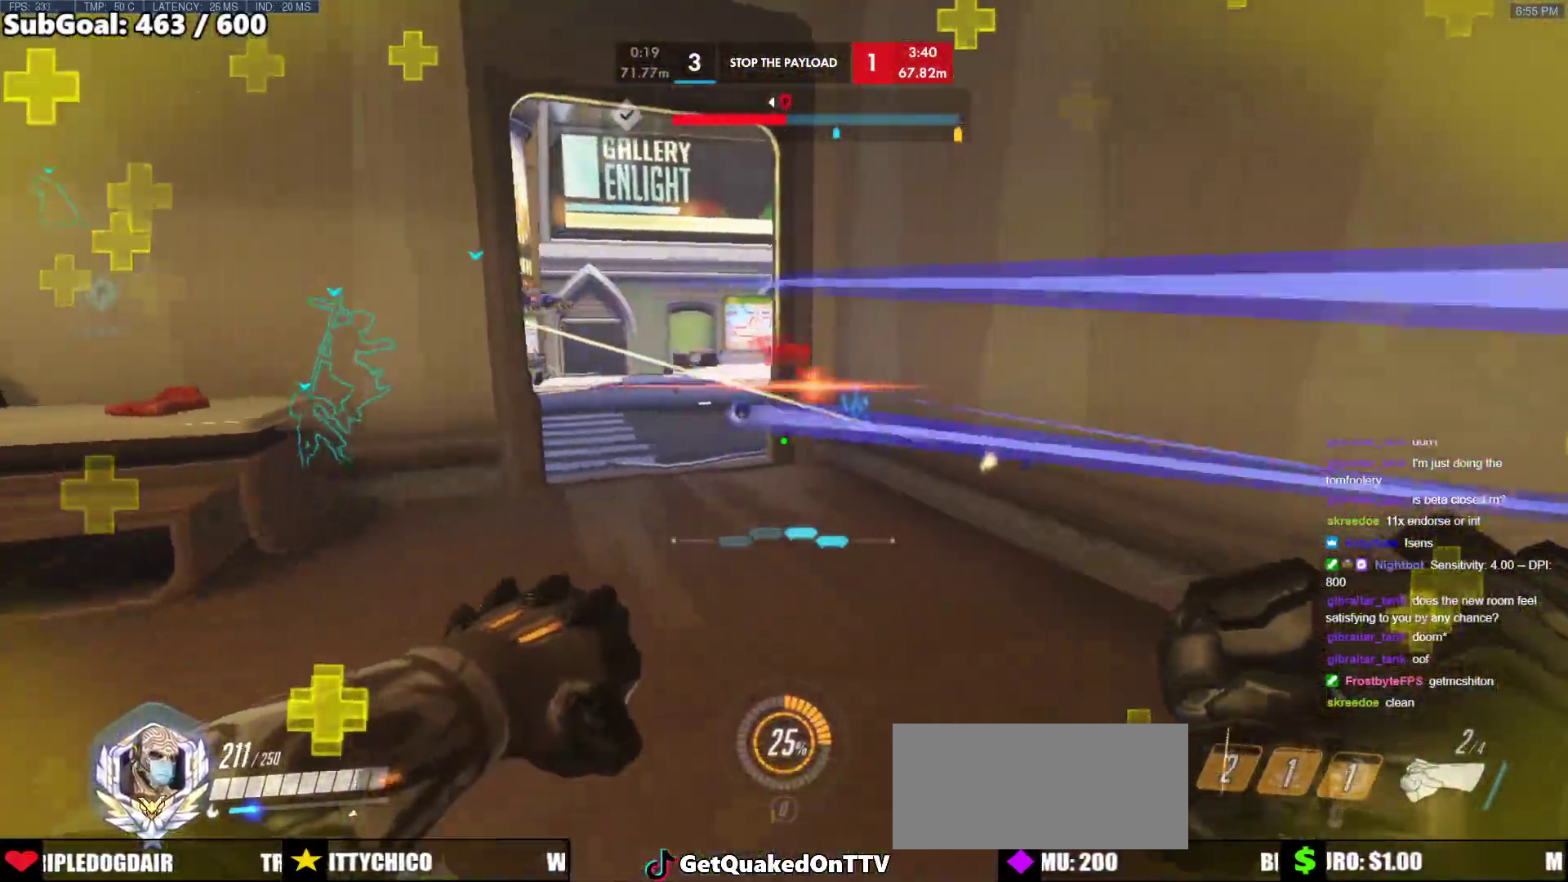
{"keys": ["w"], "mouse": [], "events": [[50, "d", "up"], [233, "a", "down"], [383, "a", "up"]]}
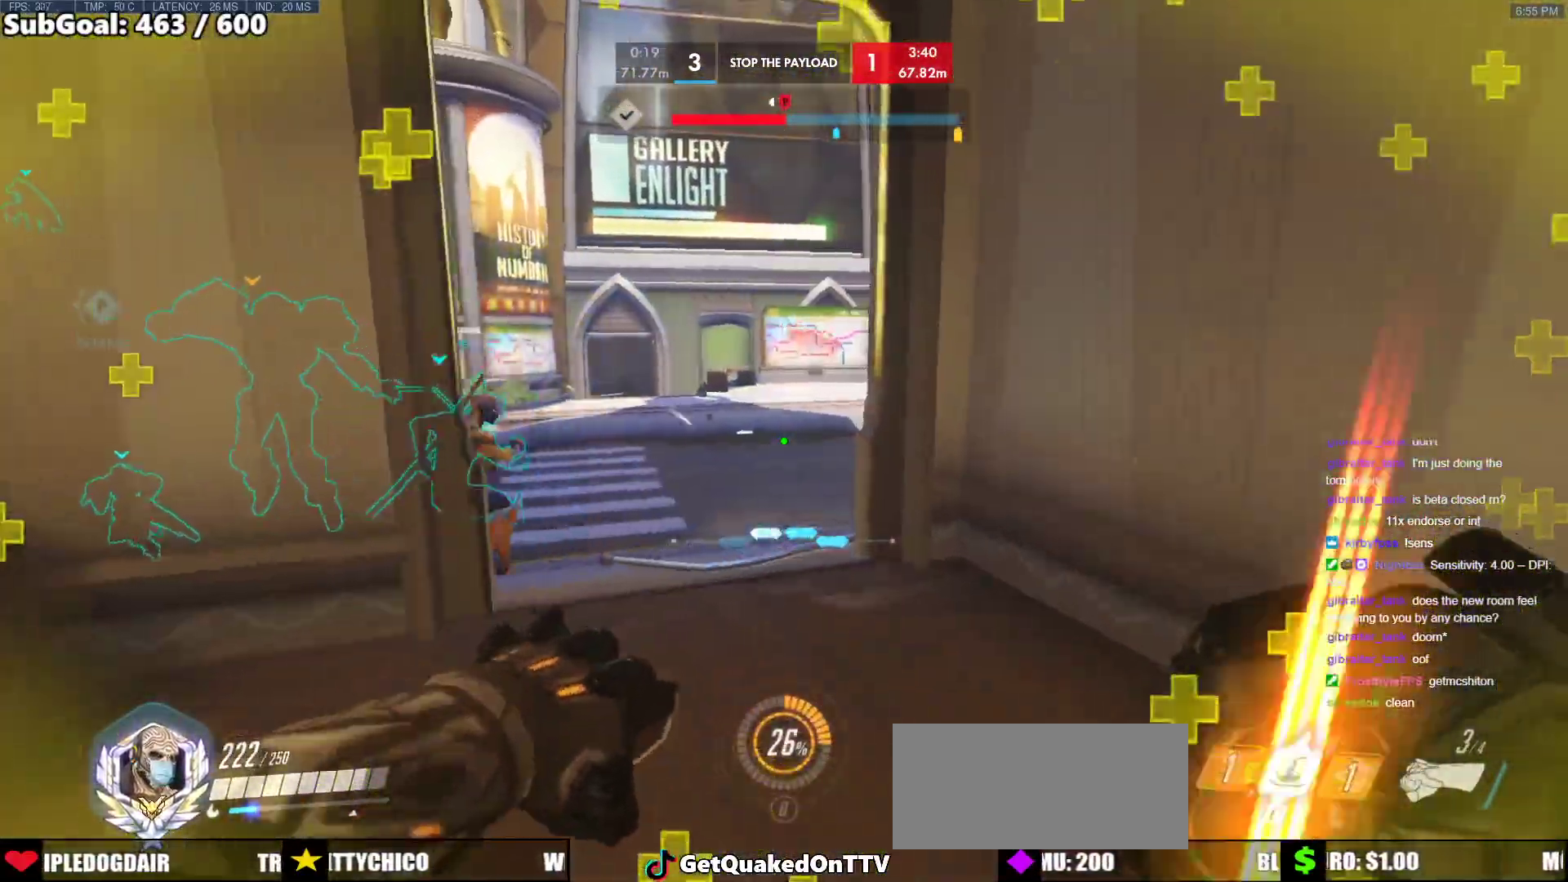
{"keys": ["a", "w"], "mouse": ["right"], "events": [[383, "a", "down"], [383, "mouse_right", "down"]]}
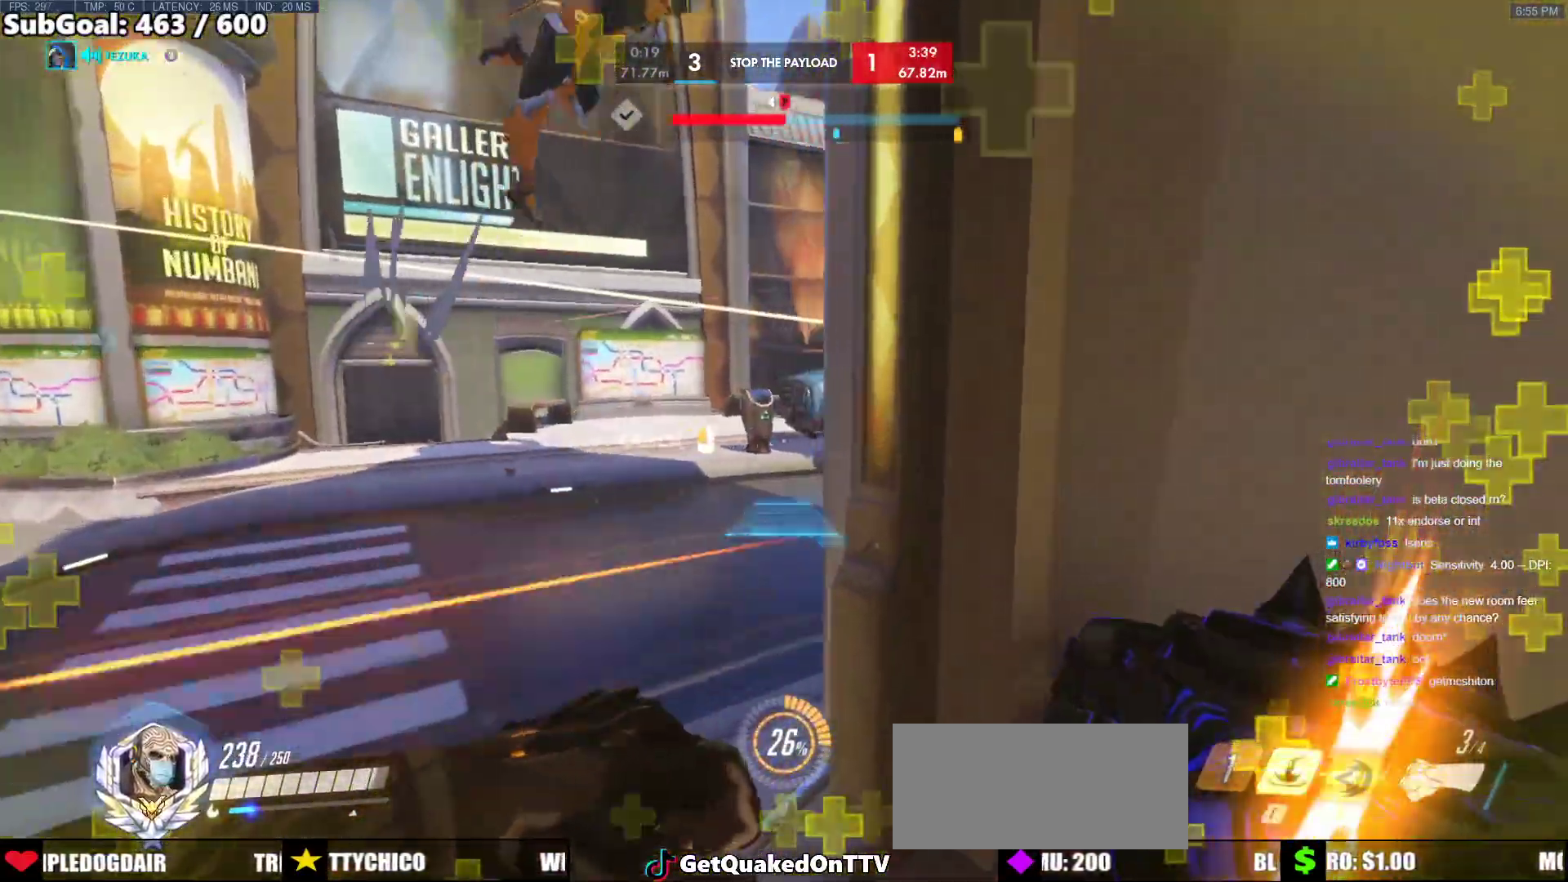
{"keys": ["a", "w"], "mouse": ["right"], "events": []}
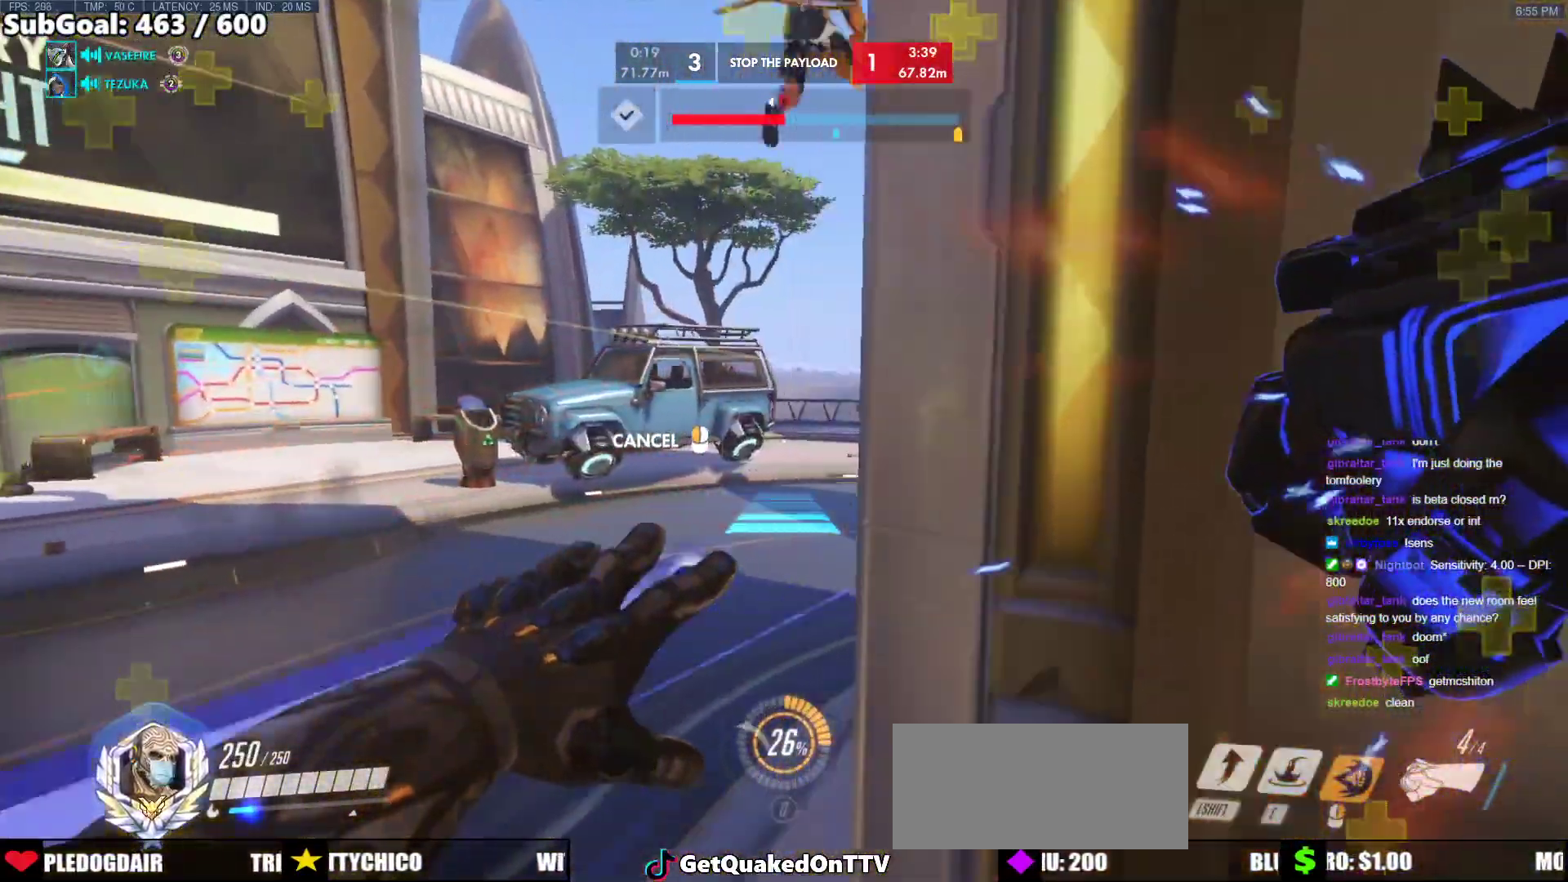
{"keys": ["a", "w"], "mouse": ["right"], "events": []}
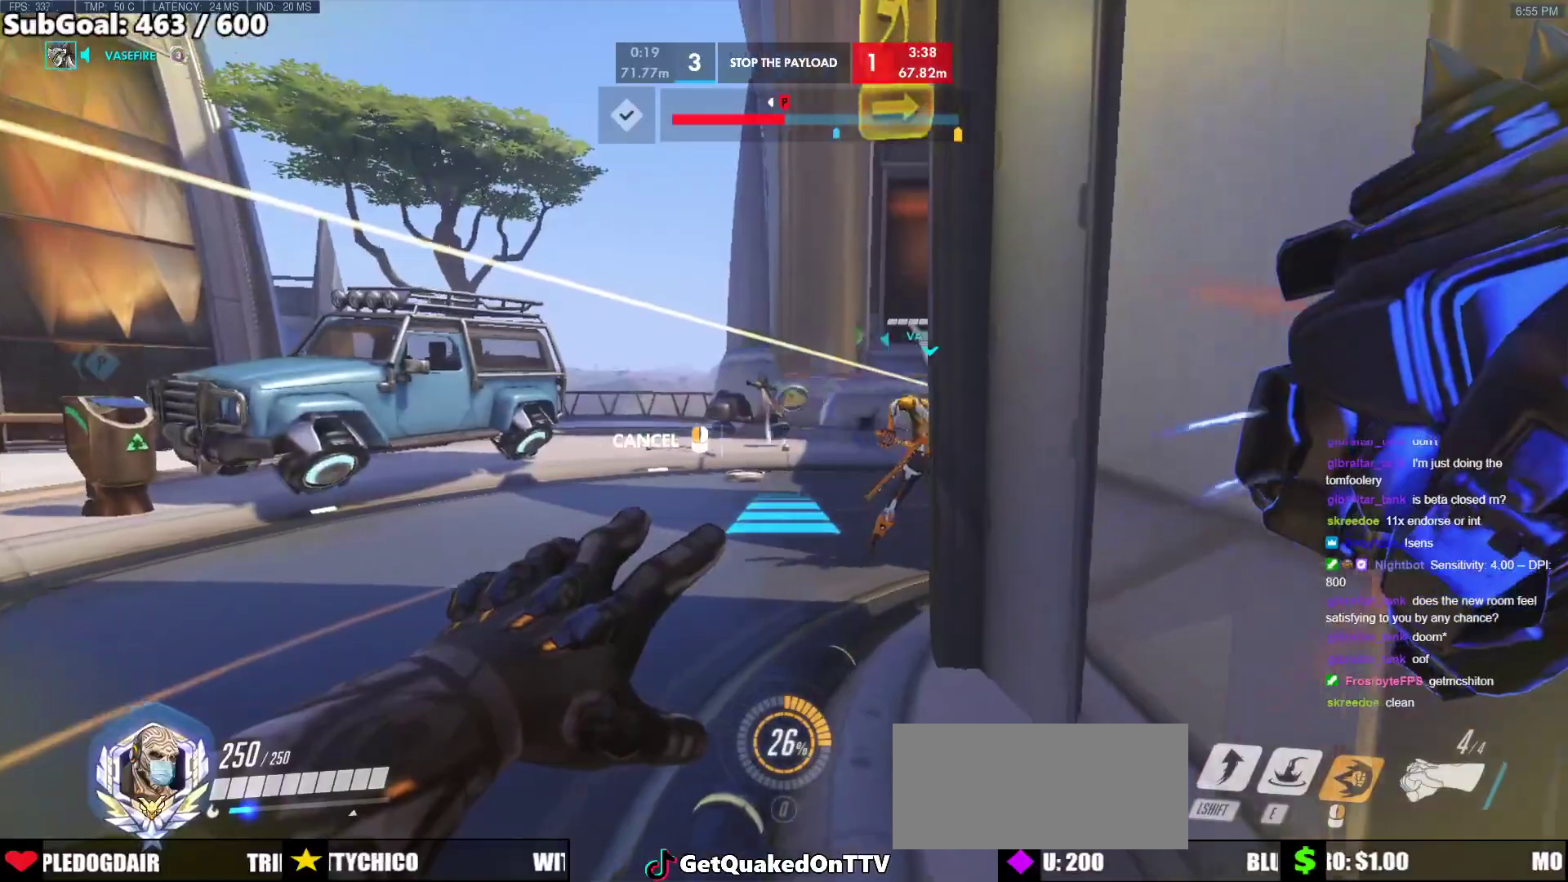
{"keys": ["a", "w"], "mouse": ["right"], "events": [[250, "w", "up"], [483, "w", "down"]]}
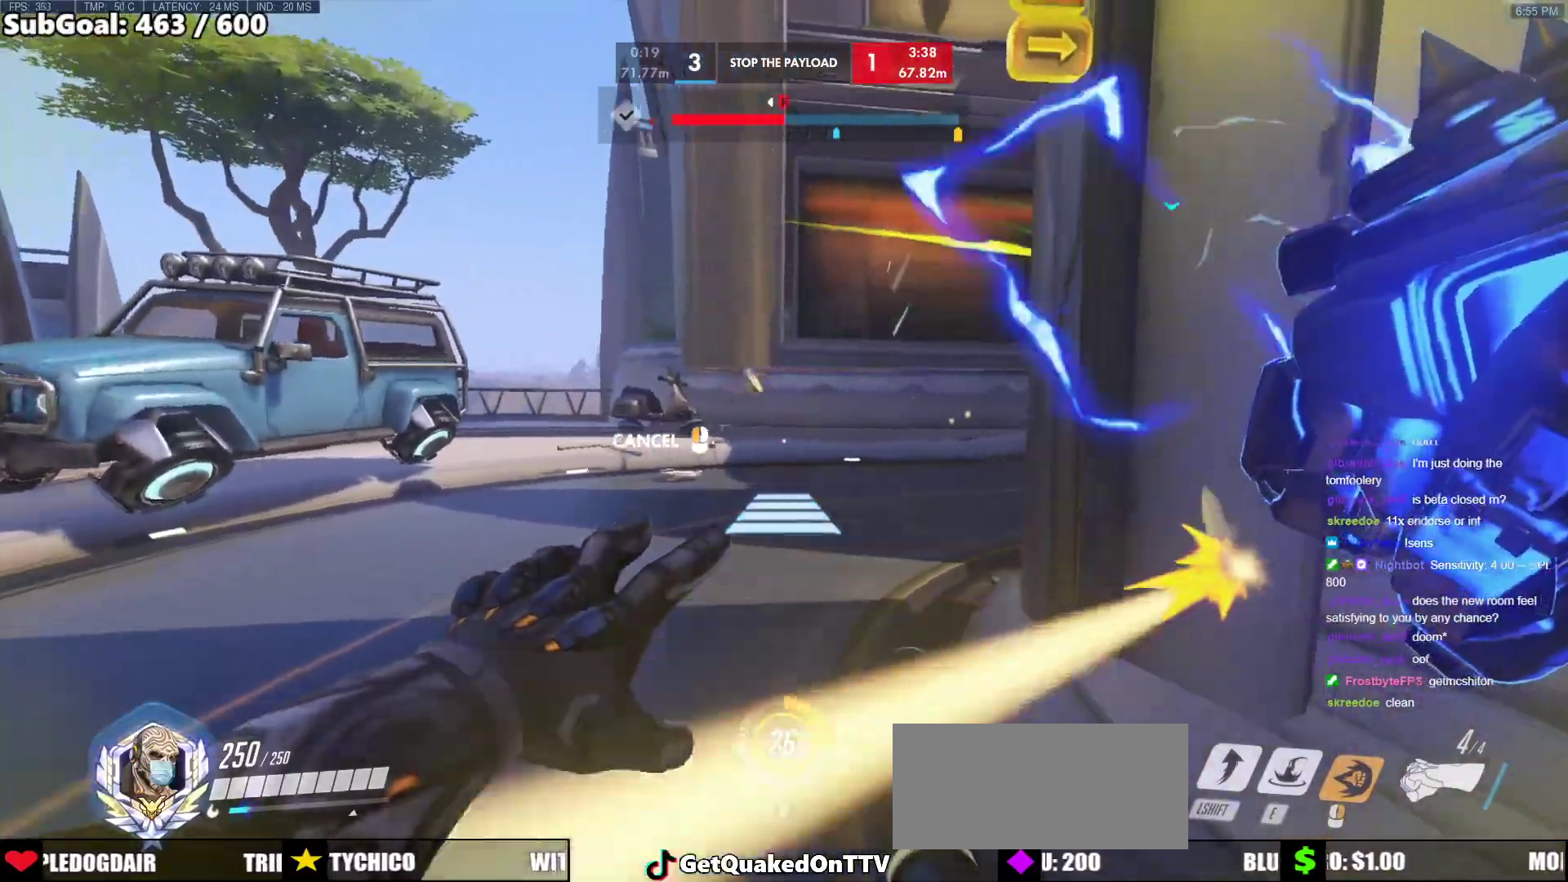
{"keys": ["space", "w"], "mouse": [], "events": [[83, "mouse_right", "up"], [167, "a", "up"], [367, "space", "down"], [450, "space", "up"], [500, "space", "down"]]}
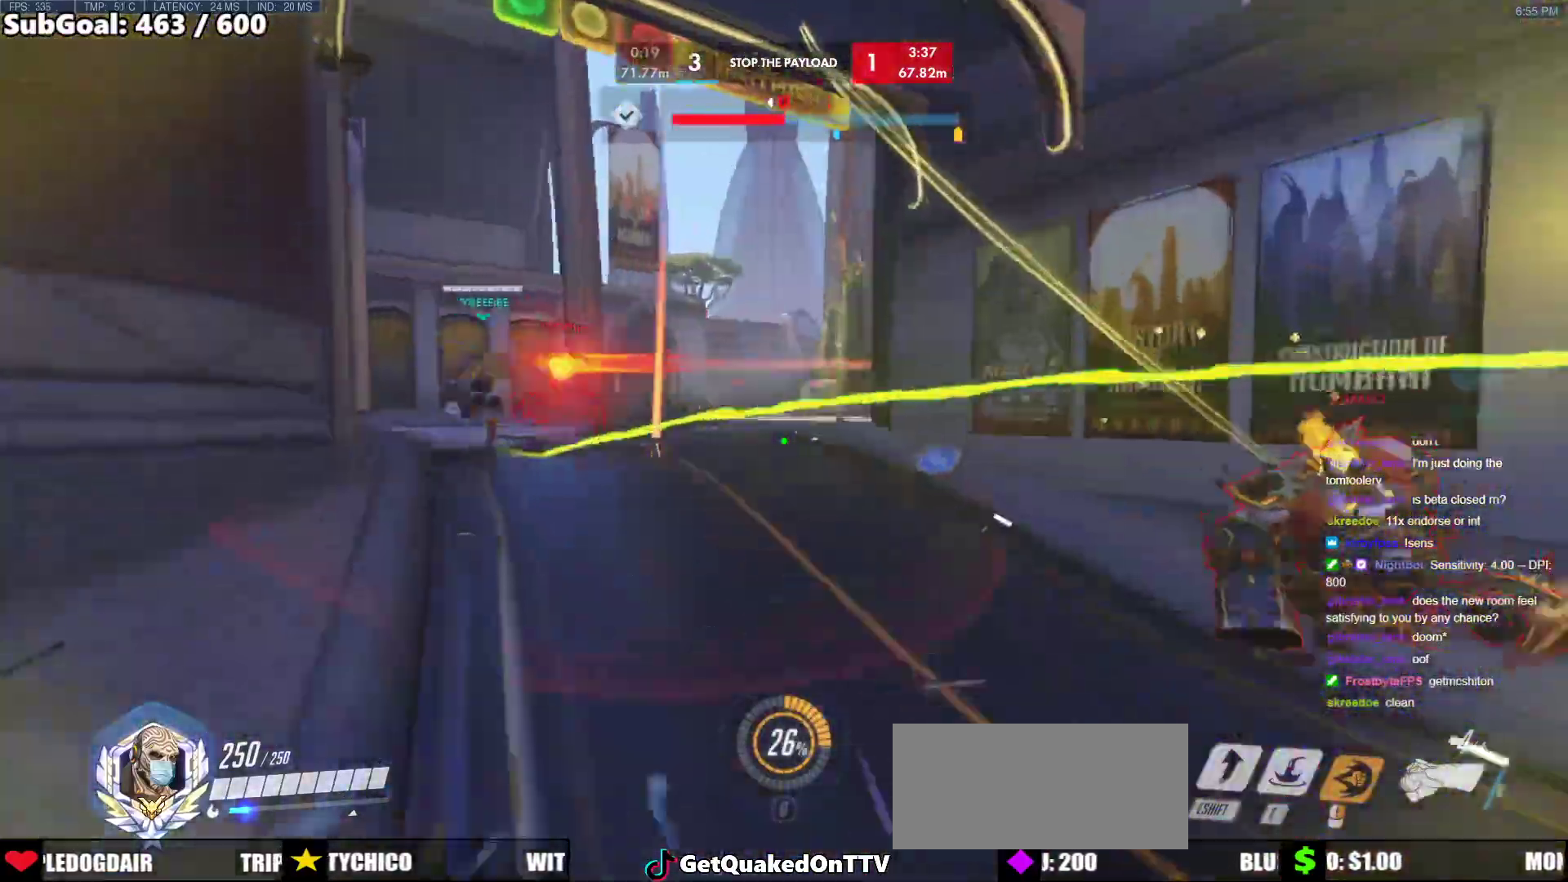
{"keys": ["d", "w"], "mouse": ["left"], "events": [[150, "space", "up"], [283, "d", "down"], [333, "mouse_left", "down"], [333, "shift", "down"], [467, "shift", "up"]]}
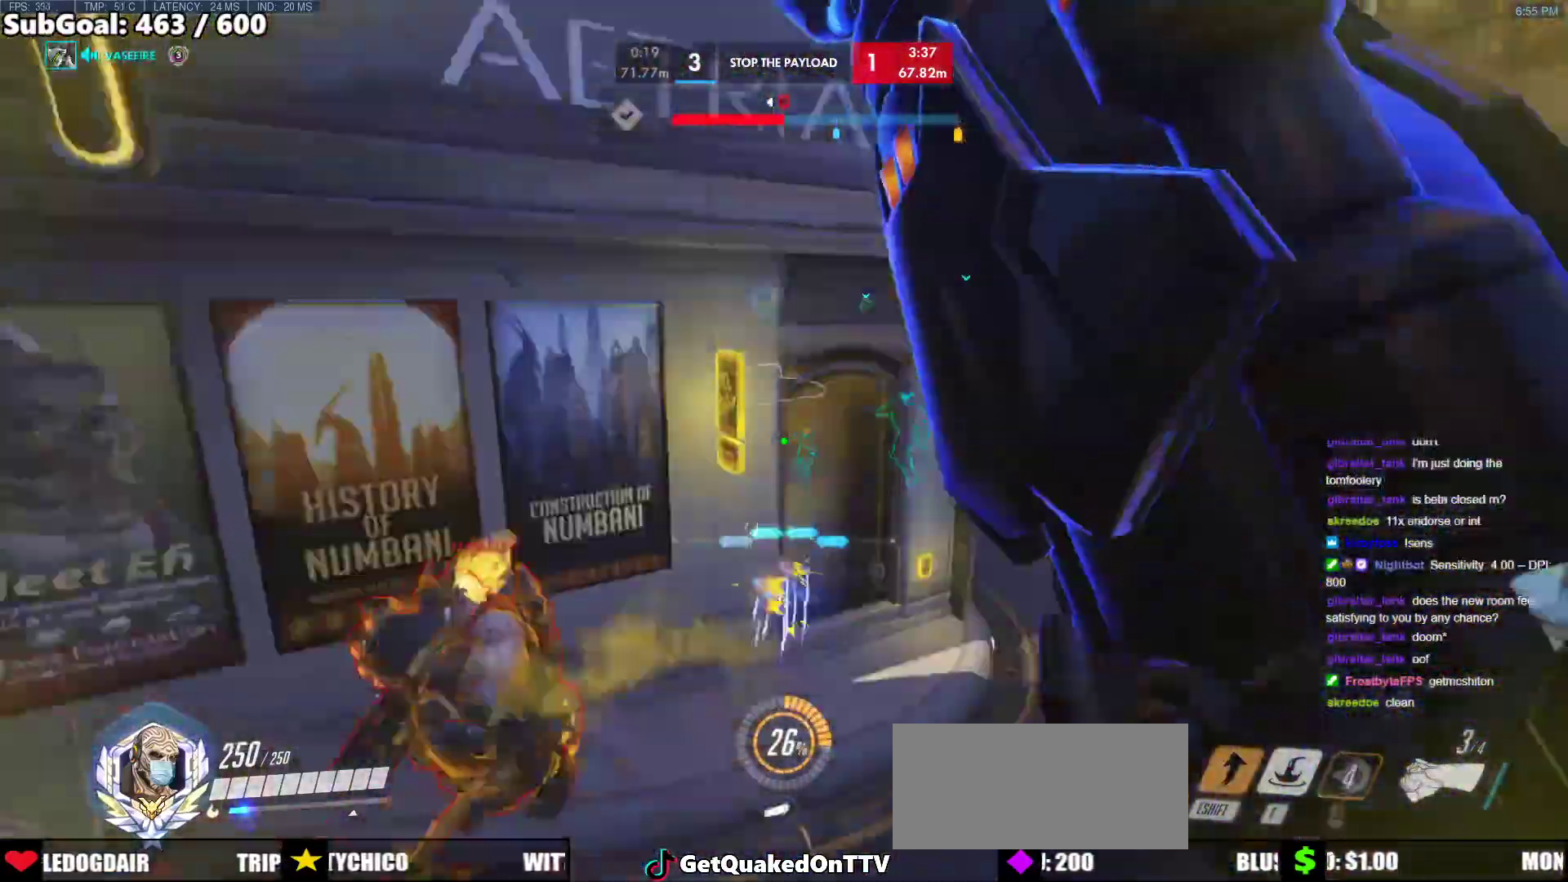
{"keys": ["w"], "mouse": ["left"], "events": [[17, "mouse_left", "up"], [167, "a", "down"], [167, "d", "up"], [300, "d", "down"], [350, "a", "up"], [433, "mouse_left", "down"], [483, "d", "up"]]}
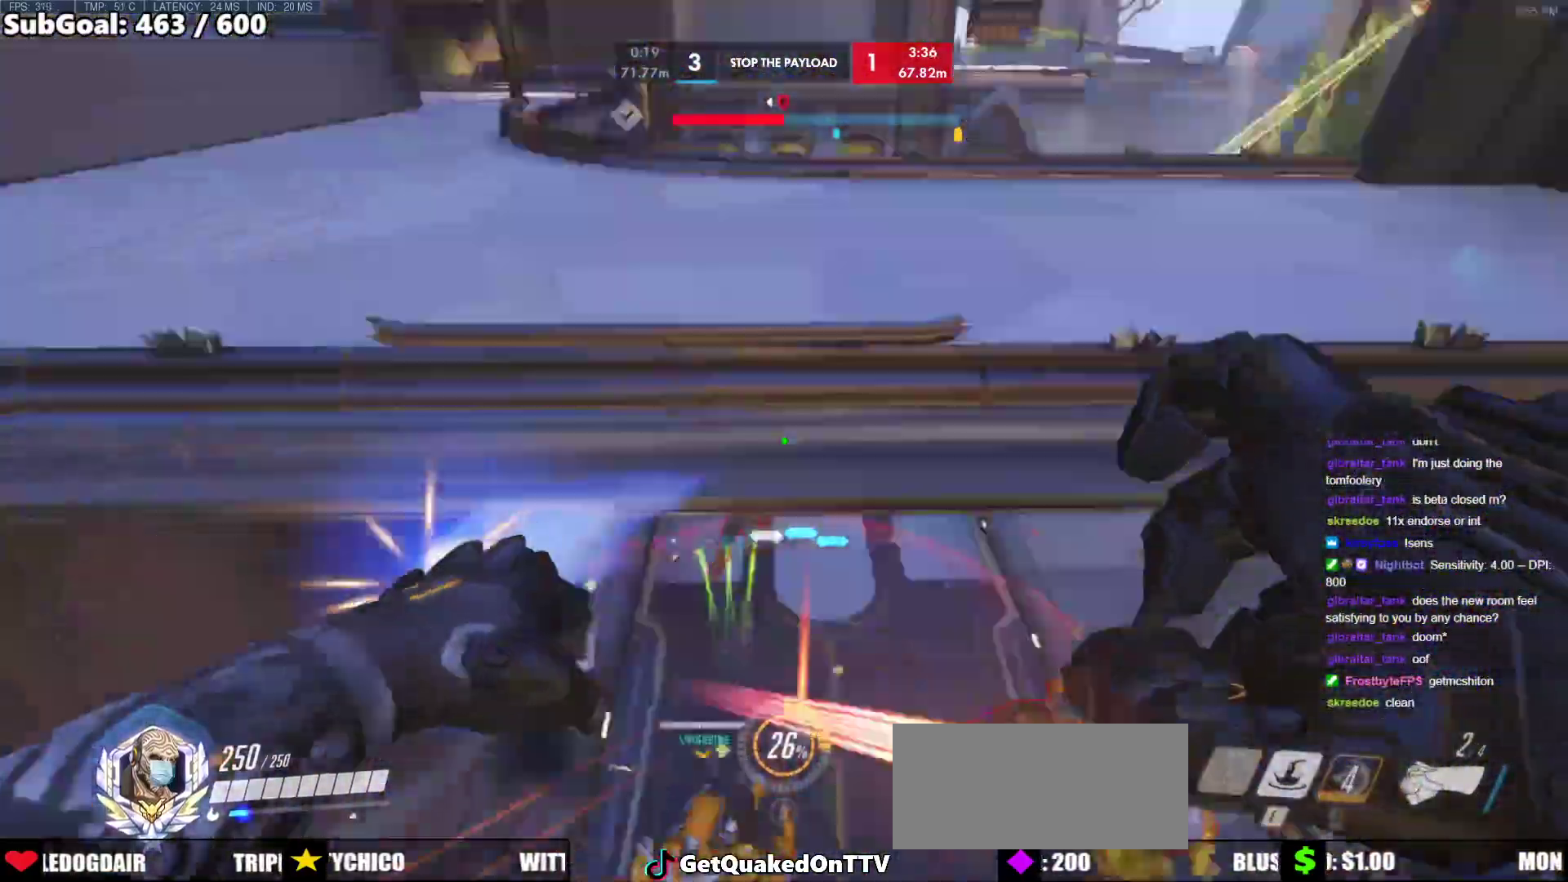
{"keys": ["d", "s"], "mouse": [], "events": [[33, "a", "down"], [83, "e", "down"], [83, "mouse_left", "up"], [217, "e", "up"], [217, "w", "up"], [400, "s", "down"], [500, "a", "up"], [500, "d", "down"]]}
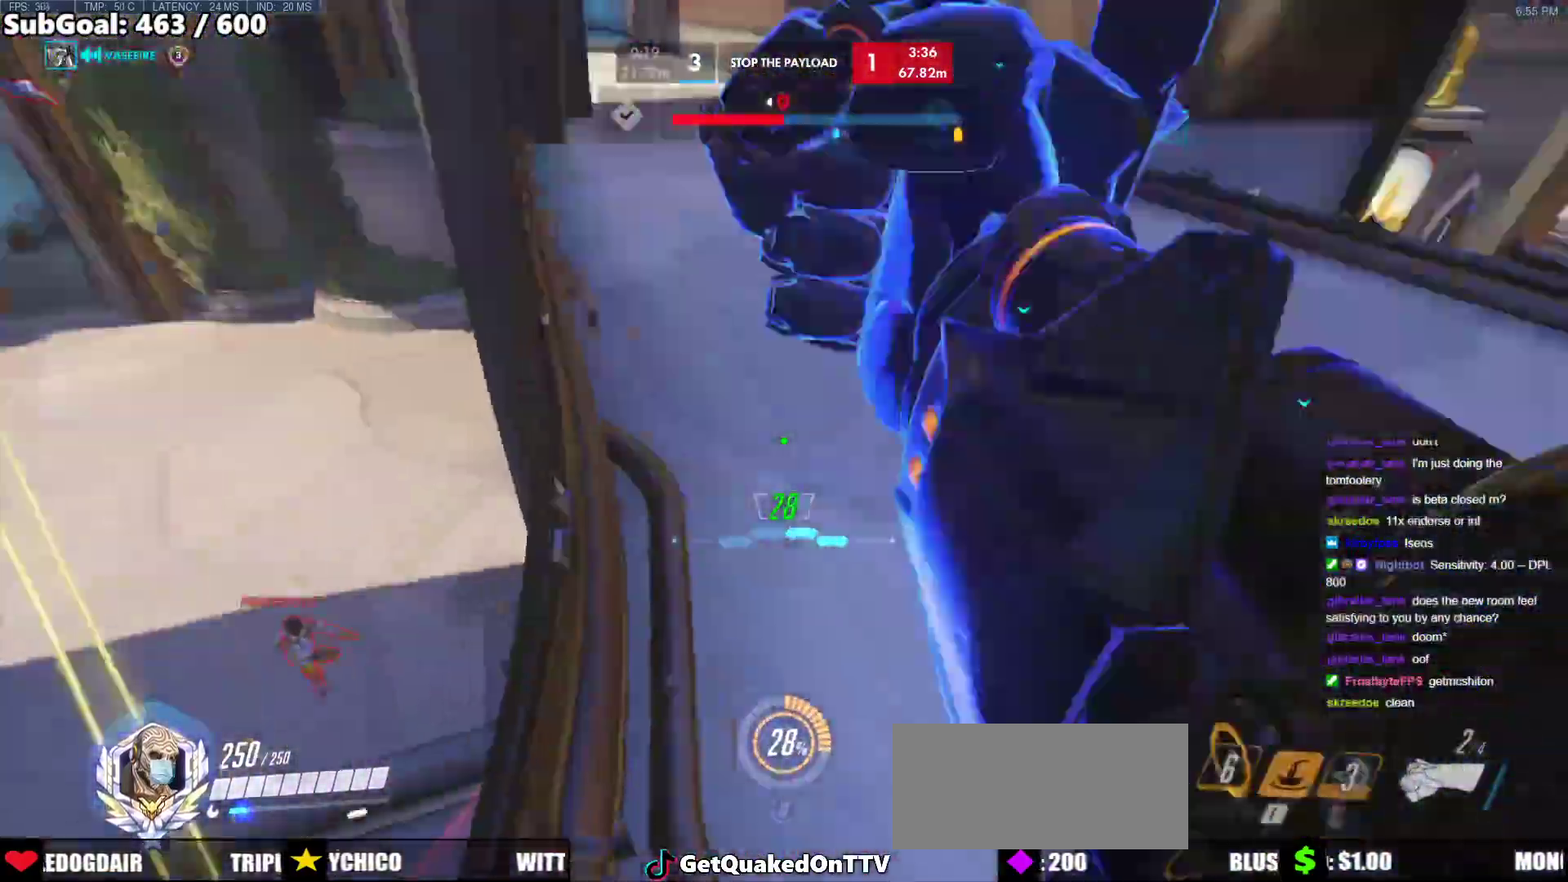
{"keys": ["s"], "mouse": [], "events": [[133, "s", "up"], [333, "a", "down"], [333, "s", "down"], [383, "d", "up"], [417, "a", "up"]]}
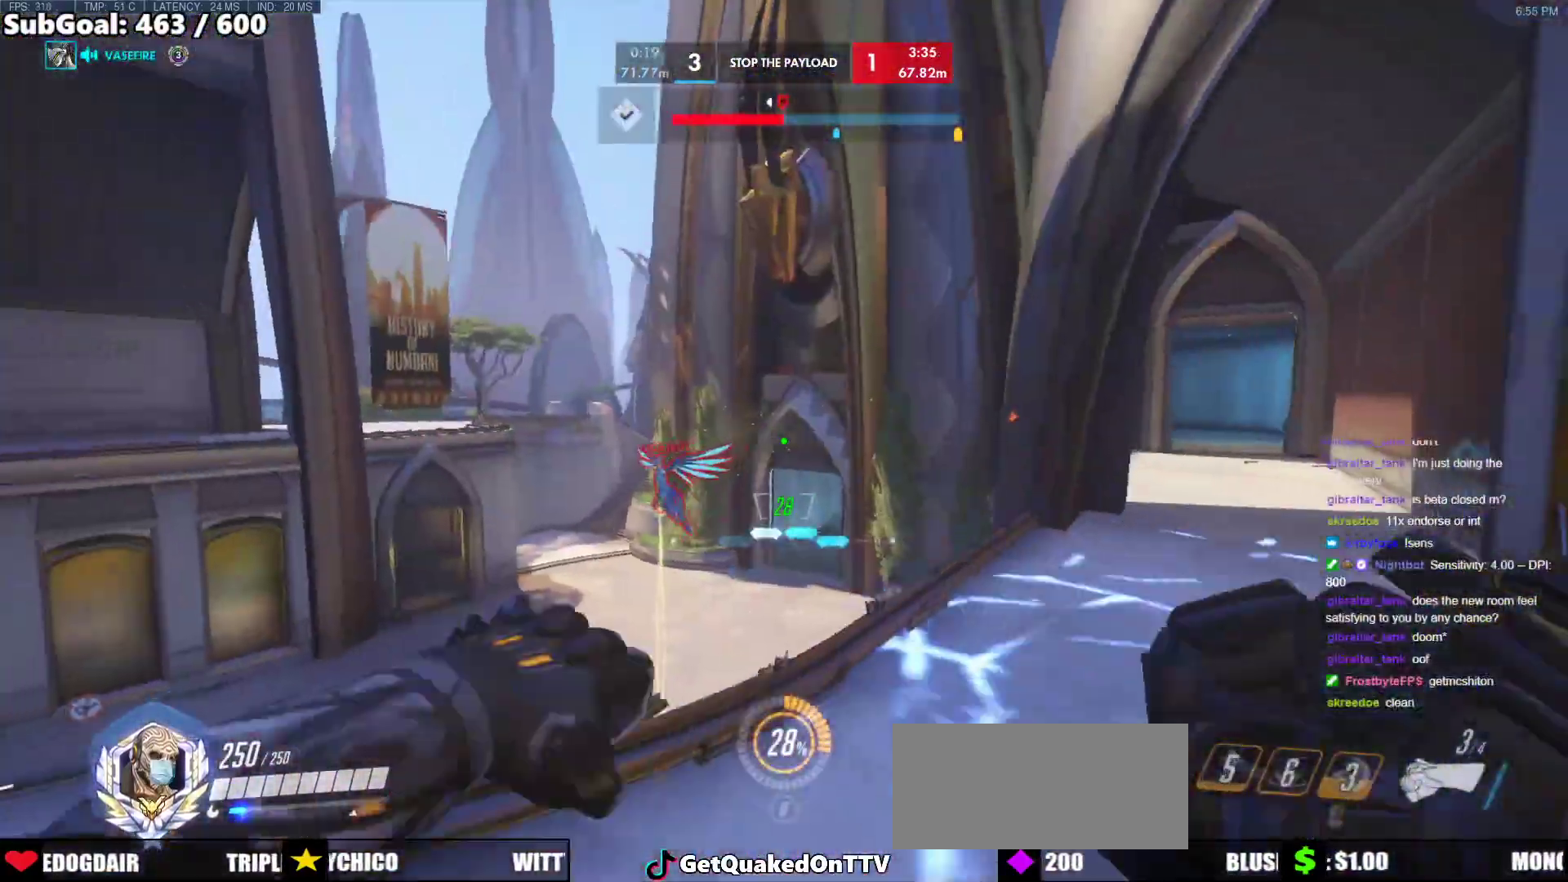
{"keys": ["a"], "mouse": [], "events": [[67, "a", "down"], [150, "mouse_left", "down"], [250, "mouse_left", "up"], [300, "a", "up"], [350, "d", "down"], [383, "s", "up"], [433, "a", "down"], [433, "d", "up"]]}
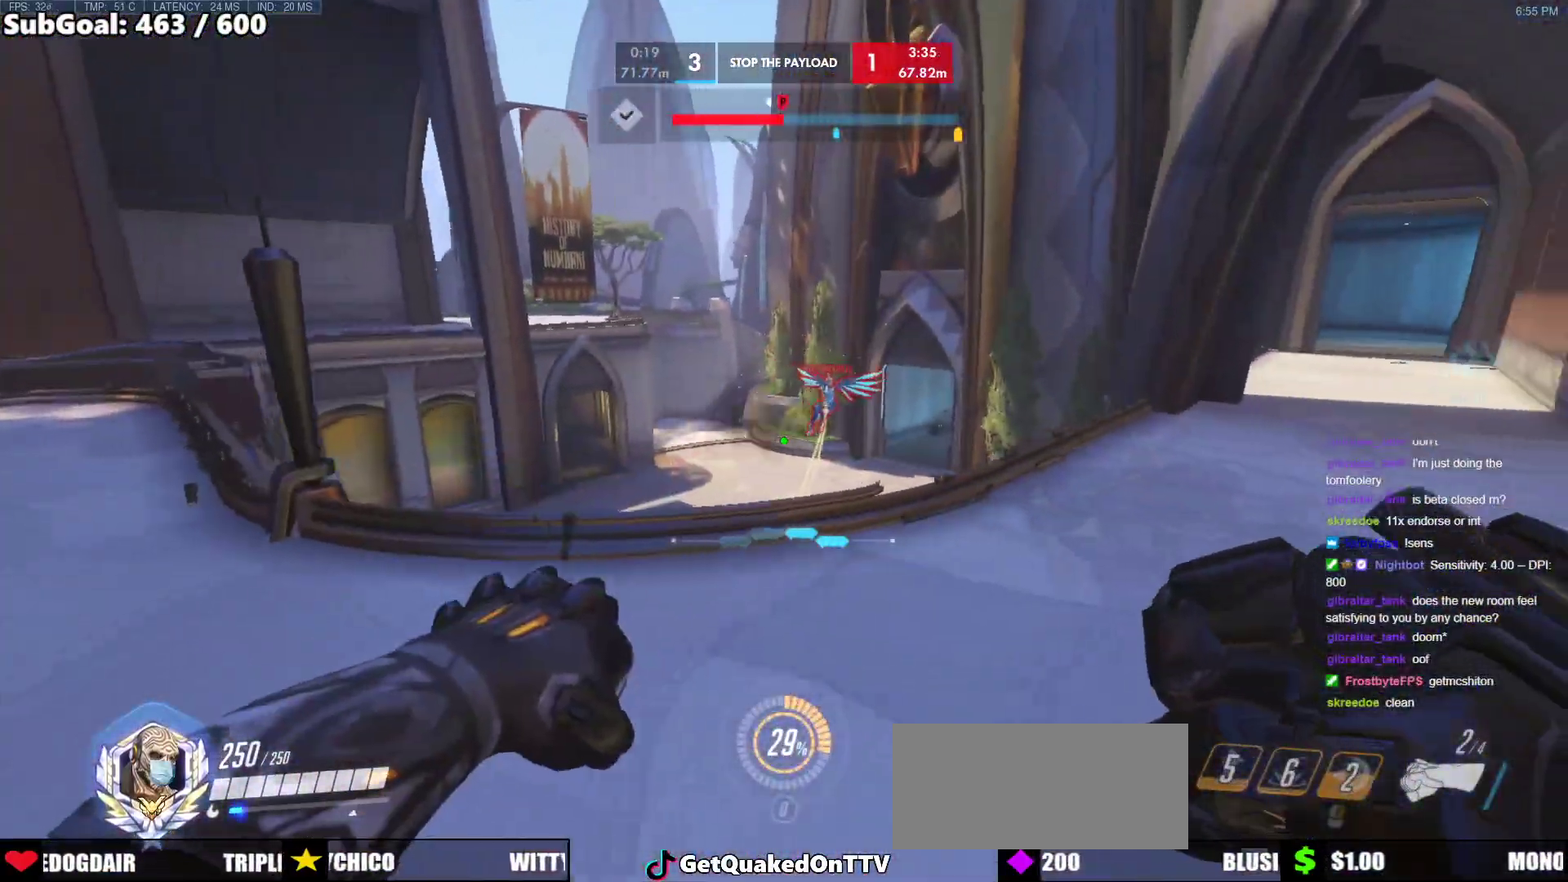
{"keys": ["d"], "mouse": [], "events": [[117, "mouse_left", "down"], [167, "mouse_left", "up"], [317, "d", "down"], [367, "a", "up"]]}
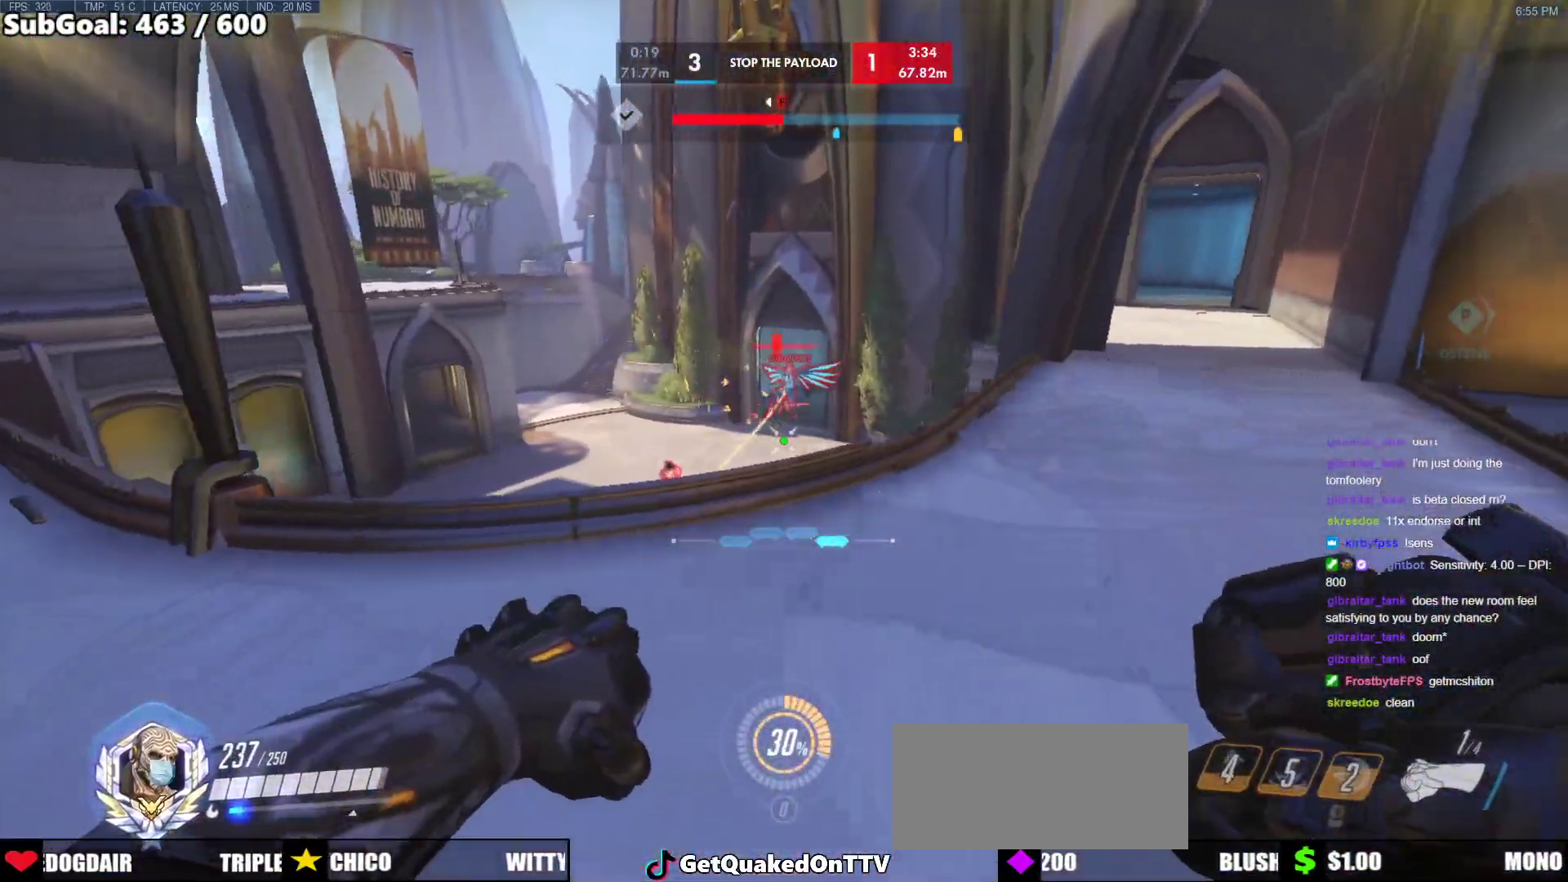
{"keys": ["ctrl", "d", "s"], "mouse": [], "events": [[50, "a", "down"], [50, "d", "up"], [50, "w", "down"], [100, "a", "up"], [100, "d", "down"], [100, "w", "up"], [133, "mouse_left", "down"], [183, "mouse_left", "up"], [183, "s", "down"], [467, "ctrl", "down"]]}